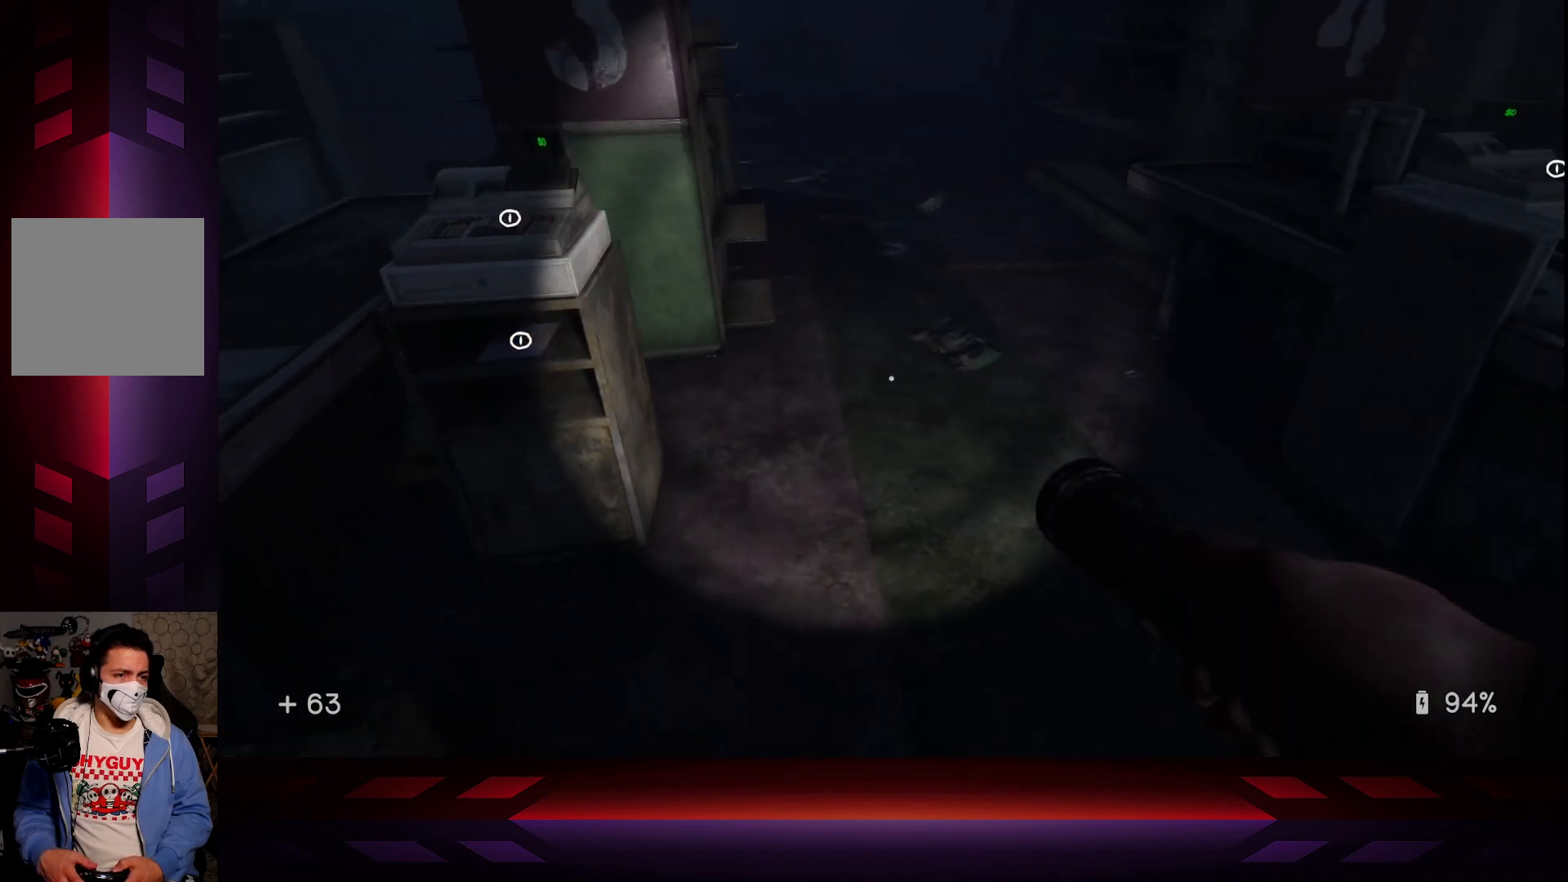
Gameplay with a controller (Xbox layout); each line is a JSON object with the inputs held at the frame after it. "events" lists button and stick changes between this image and that frame as [ms after this image, input, new state], when the widget could be followed in between.
{"buttons": [], "left_stick": "down-right", "right_stick": "center", "events": []}
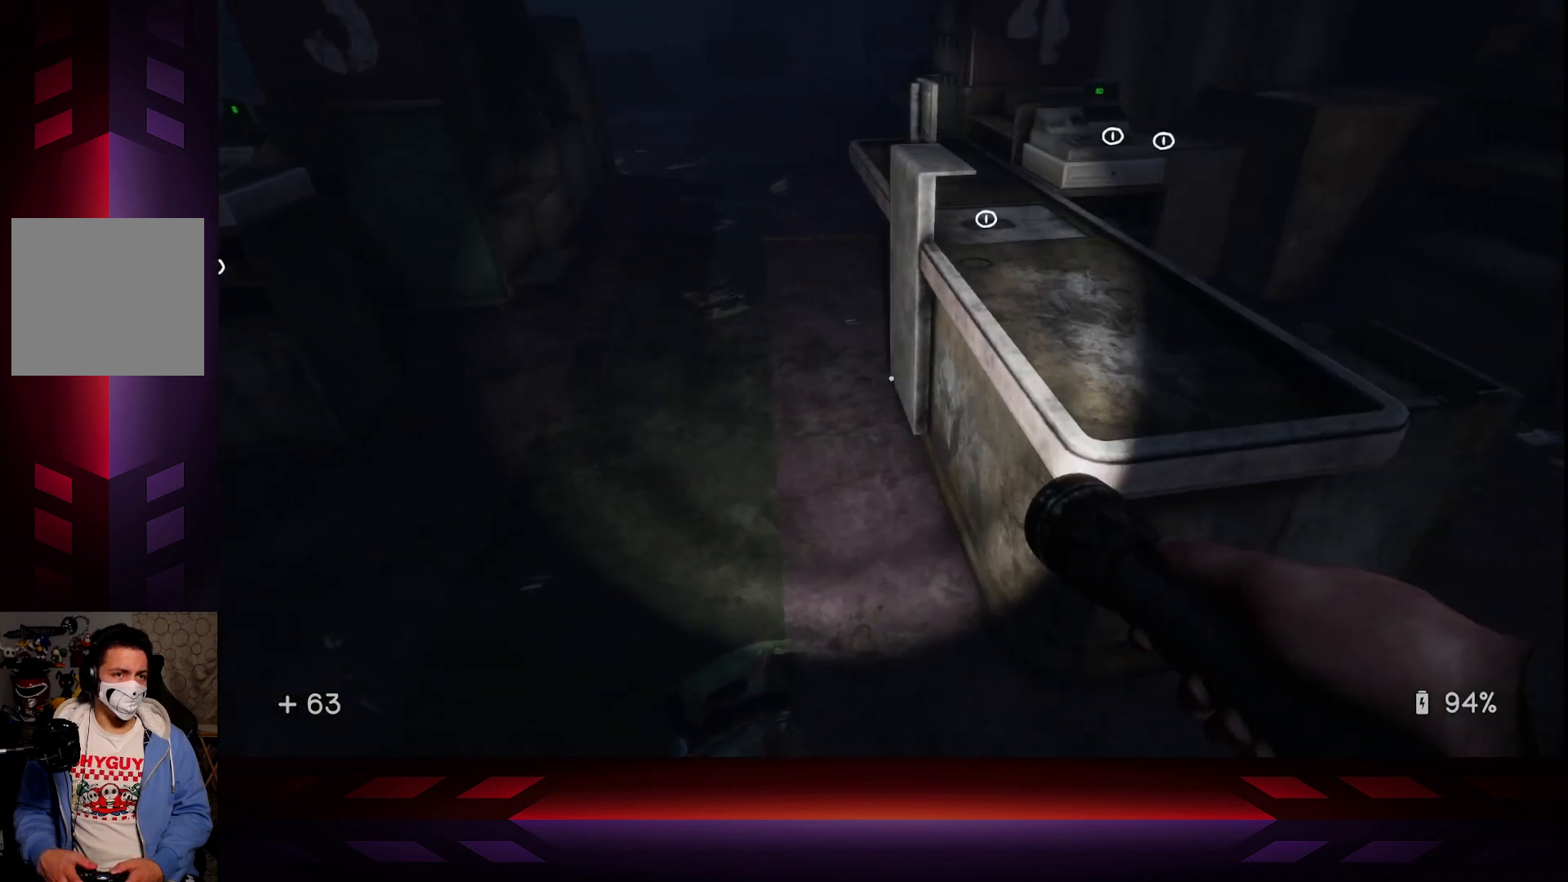
{"buttons": [], "left_stick": "up-right", "right_stick": "left", "events": [[200, "left_stick", "up-right"], [350, "right_stick", "left"]]}
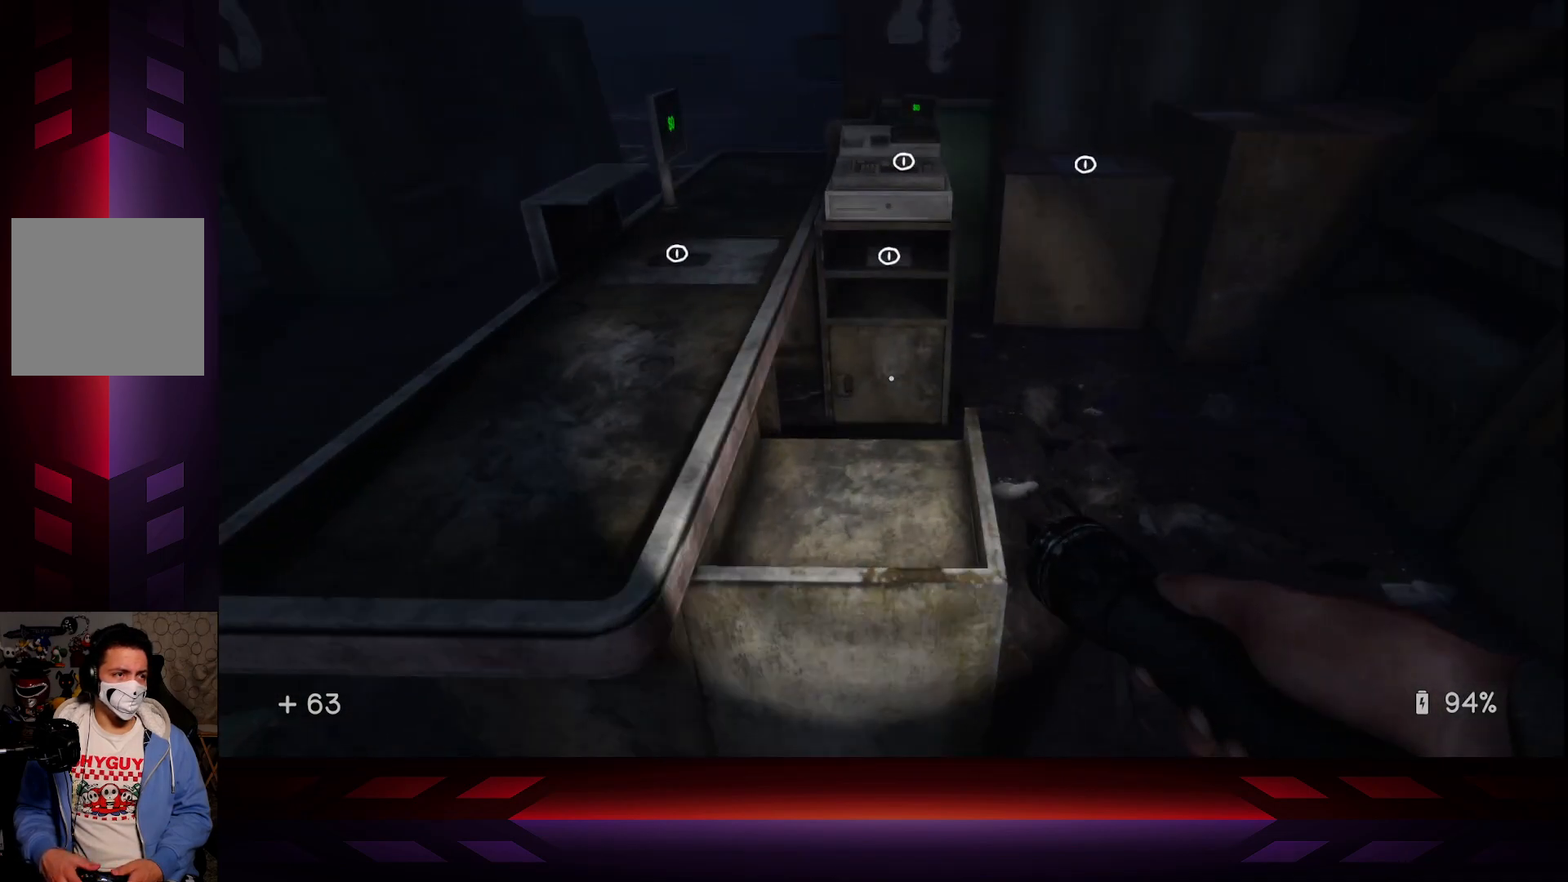
{"buttons": [], "left_stick": "center", "right_stick": "down", "events": [[300, "right_stick", "center"], [450, "left_stick", "center"], [483, "right_stick", "down"]]}
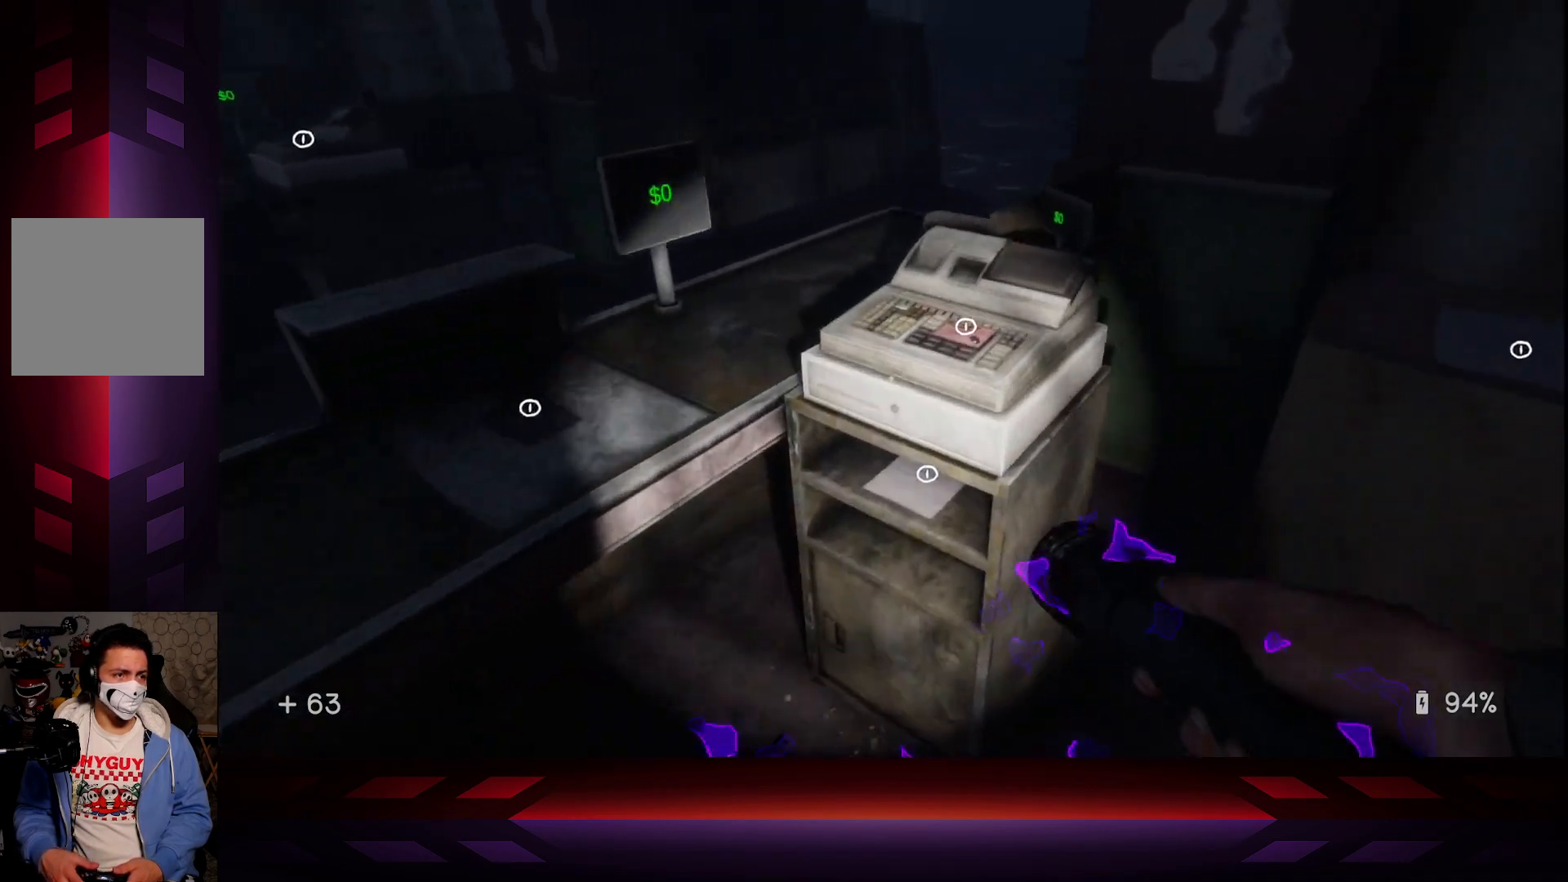
{"buttons": [], "left_stick": "center", "right_stick": "center", "events": [[17, "right_stick", "down-right"], [117, "right_stick", "center"], [367, "right_stick", "left"], [433, "right_stick", "center"]]}
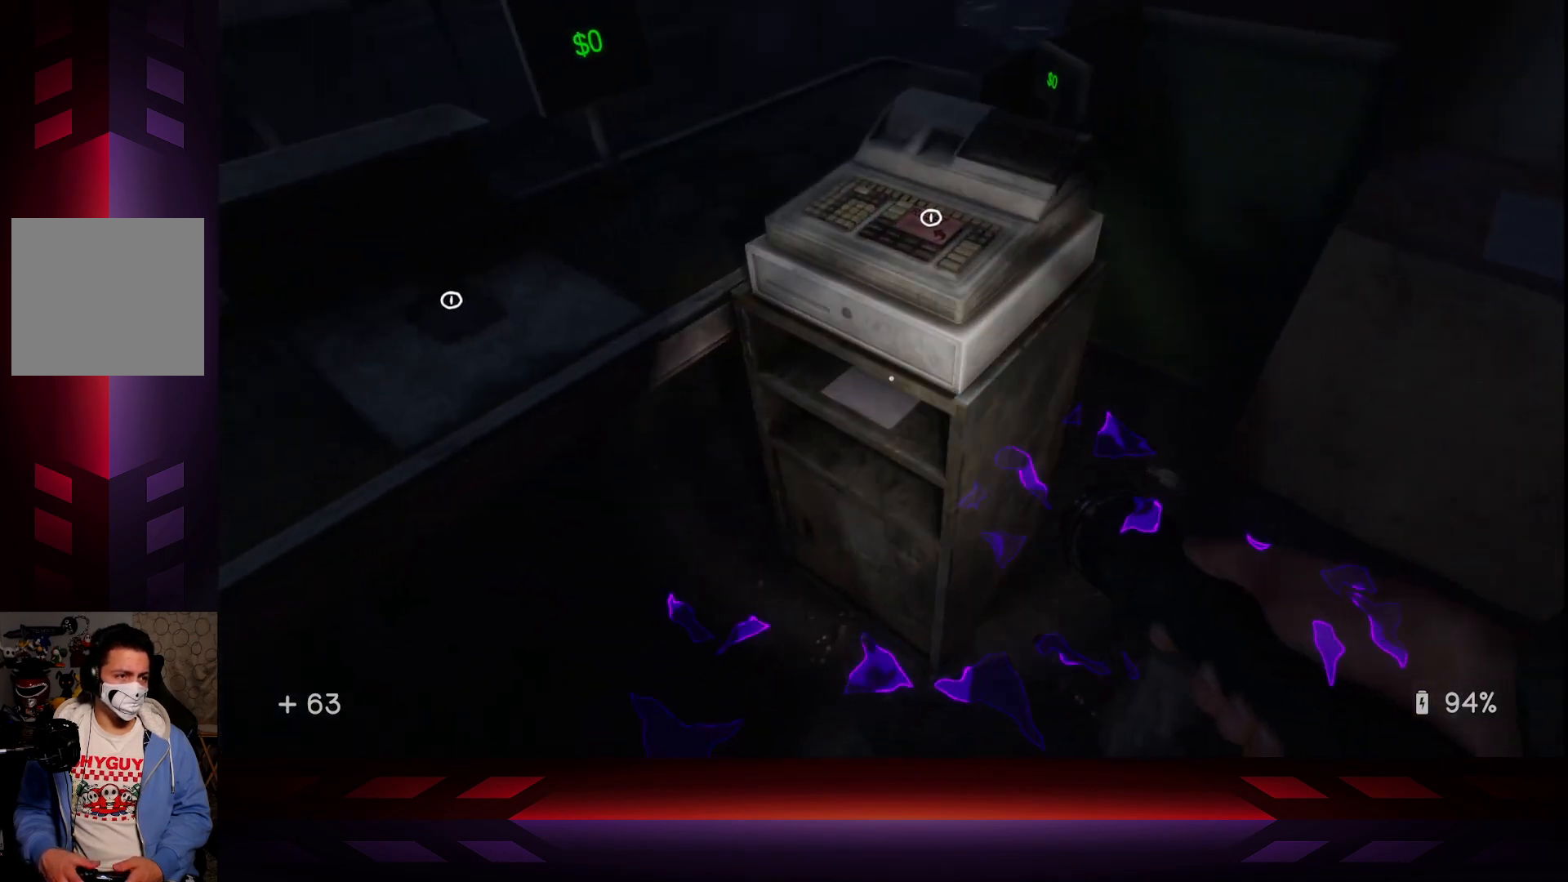
{"buttons": [], "left_stick": "center", "right_stick": "center", "events": []}
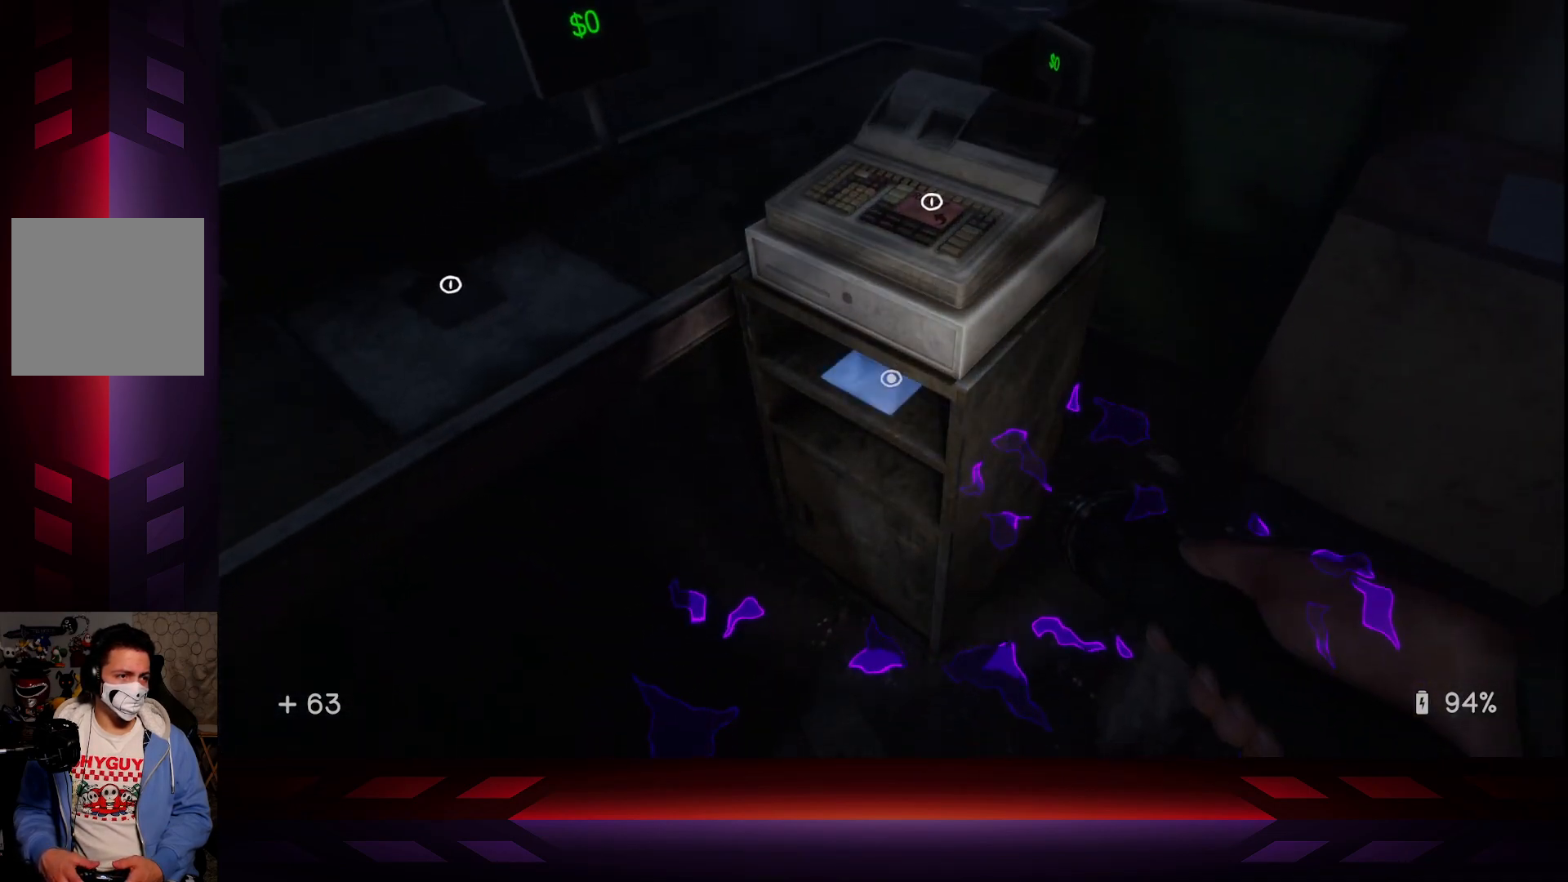
{"buttons": [], "left_stick": "center", "right_stick": "center", "events": [[250, "X", "down"], [400, "X", "up"]]}
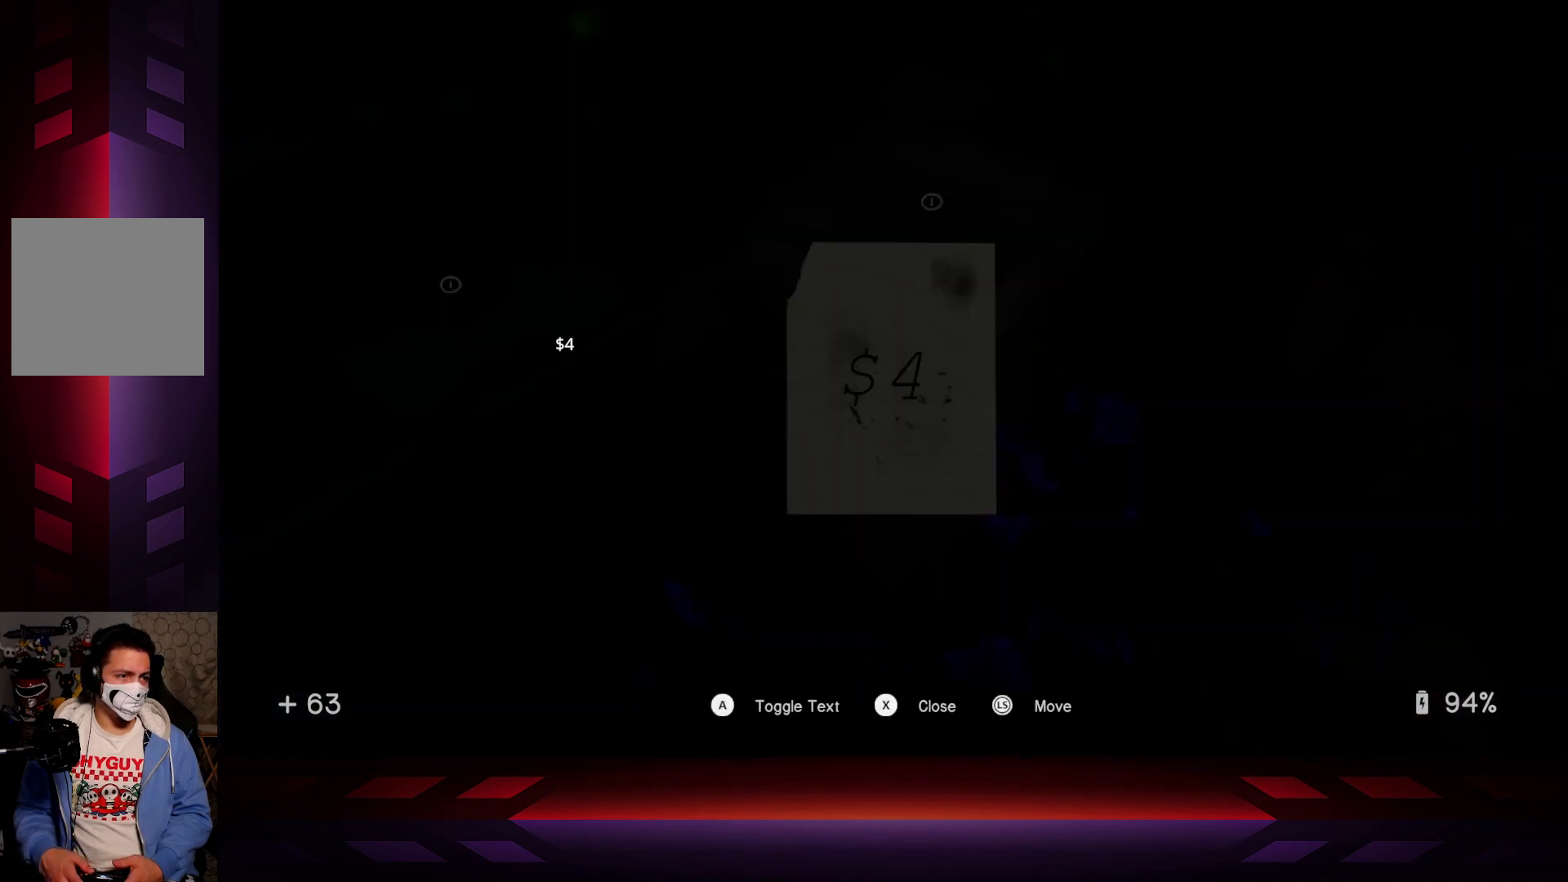
{"buttons": [], "left_stick": "center", "right_stick": "center", "events": [[367, "X", "down"], [483, "X", "up"]]}
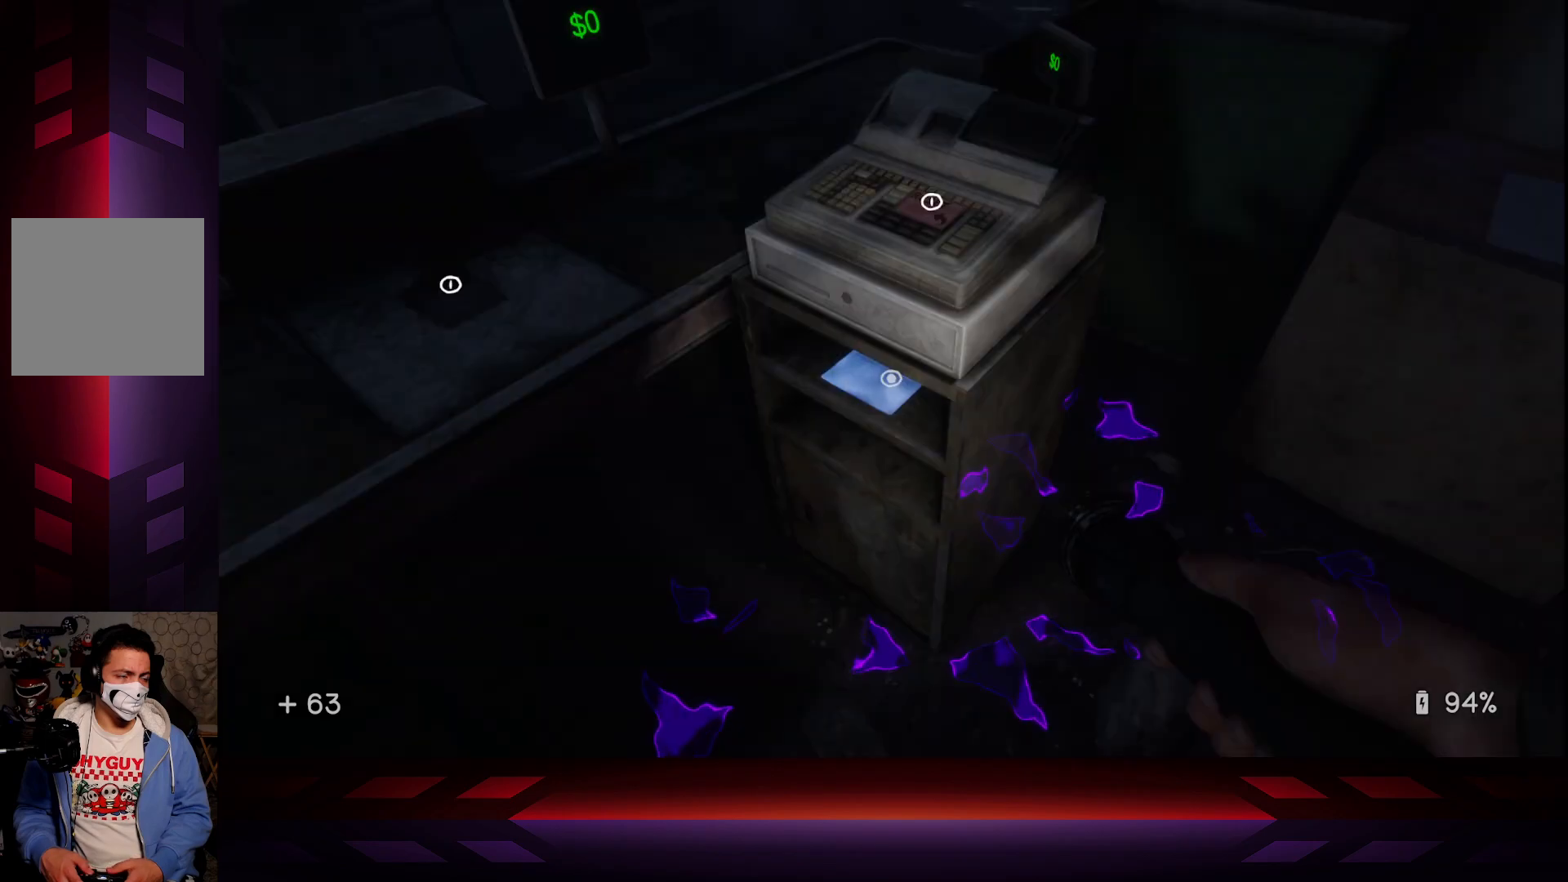
{"buttons": [], "left_stick": "center", "right_stick": "center", "events": [[150, "left_stick", "up-left"], [167, "right_stick", "left"], [367, "right_stick", "center"], [400, "left_stick", "center"]]}
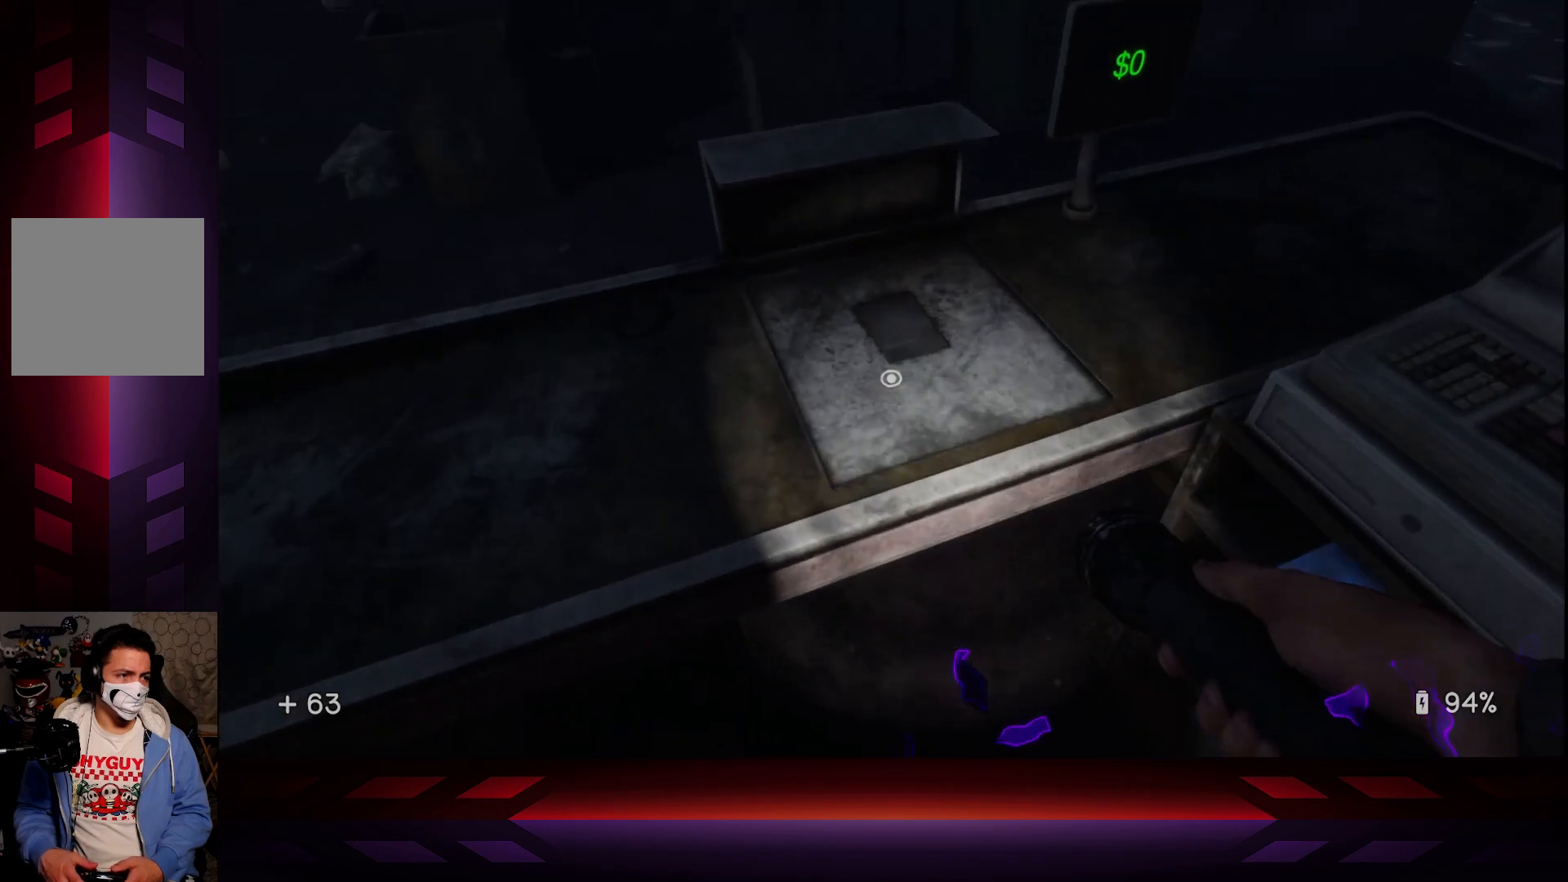
{"buttons": ["X"], "left_stick": "center", "right_stick": "center", "events": [[183, "right_stick", "up"], [250, "right_stick", "center"], [400, "X", "down"]]}
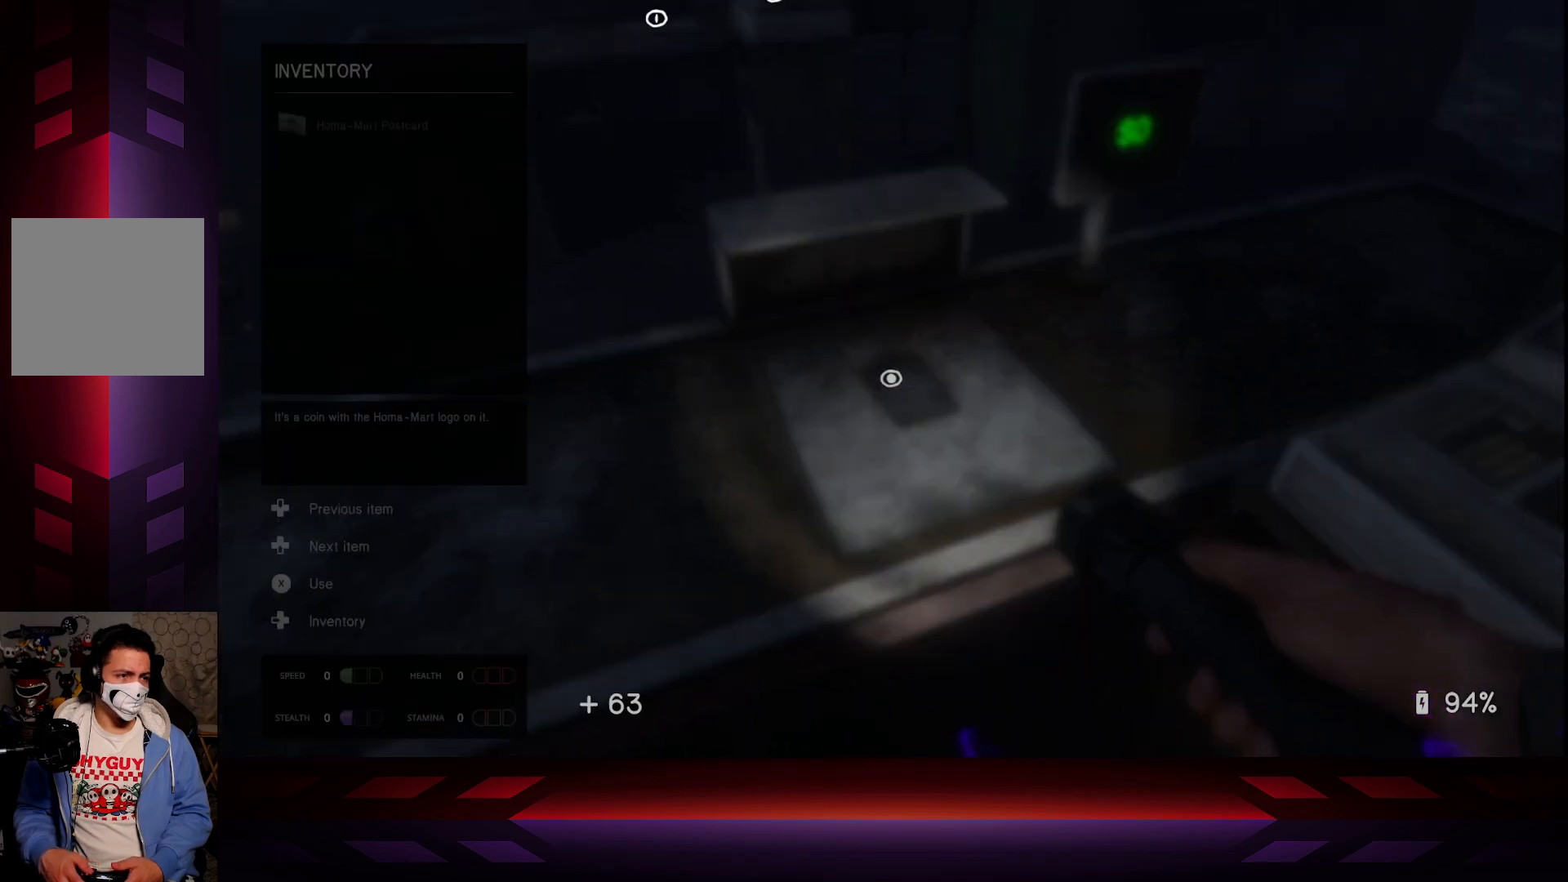
{"buttons": [], "left_stick": "center", "right_stick": "center", "events": [[33, "X", "up"]]}
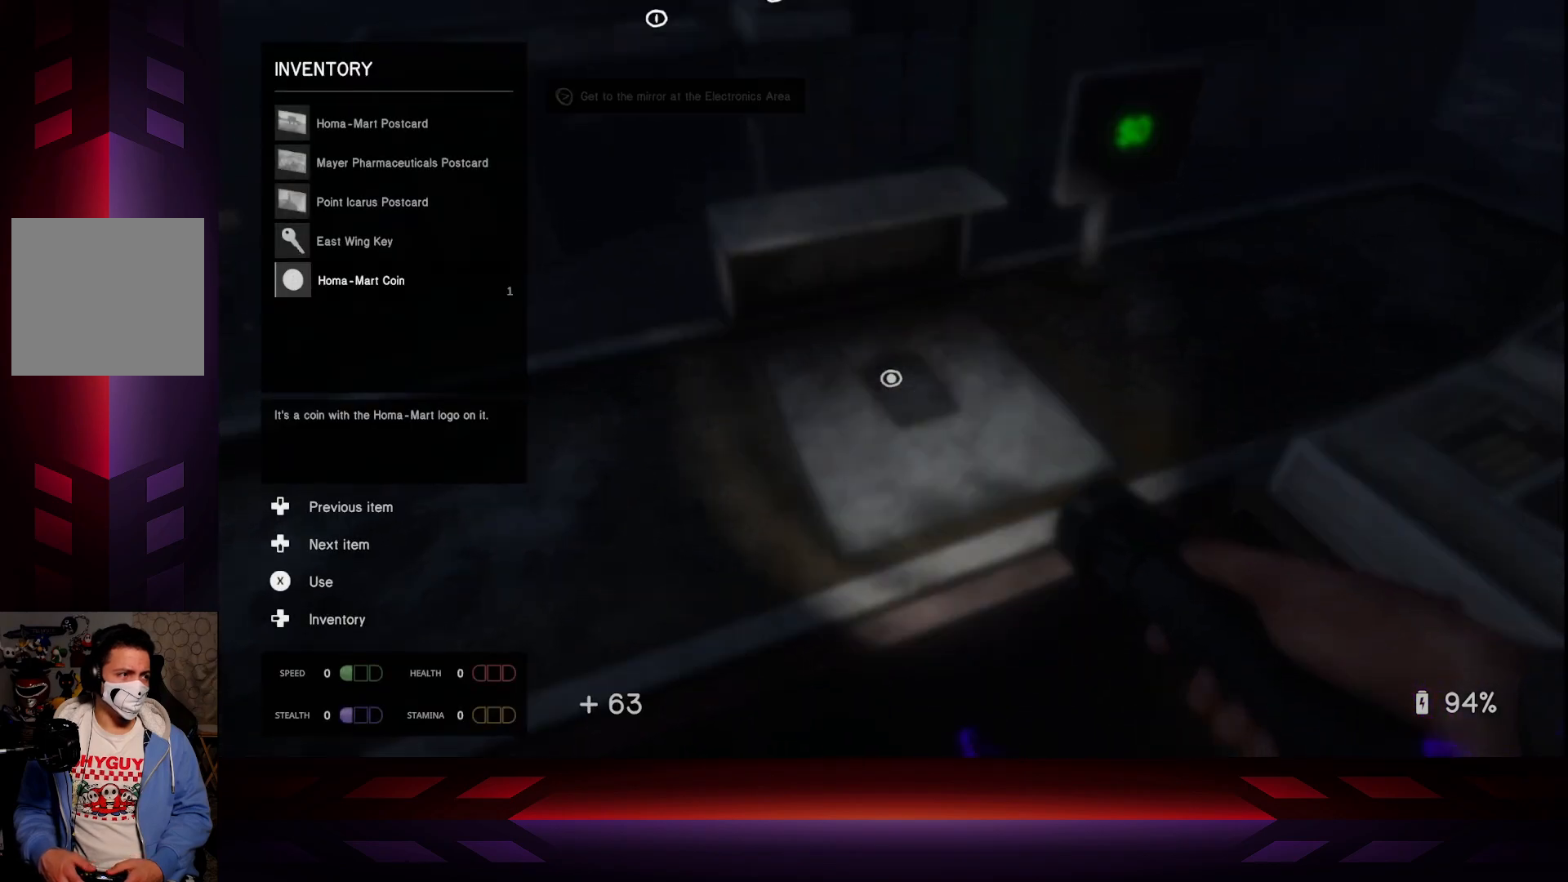
{"buttons": [], "left_stick": "center", "right_stick": "center", "events": [[117, "DPAD_DOWN", "down"], [250, "DPAD_DOWN", "up"]]}
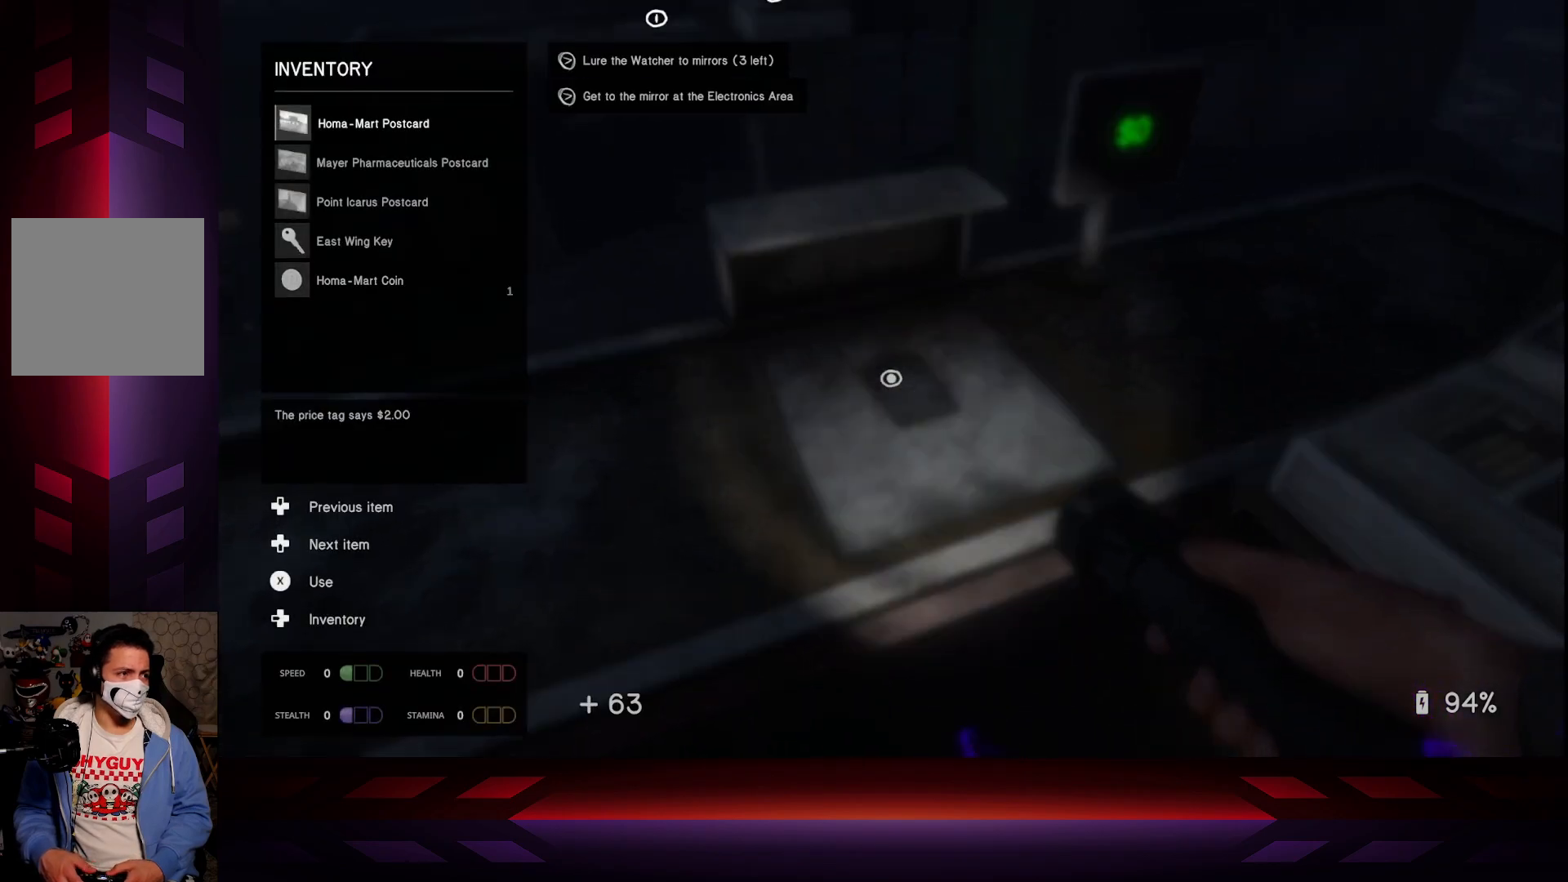
{"buttons": [], "left_stick": "center", "right_stick": "center", "events": []}
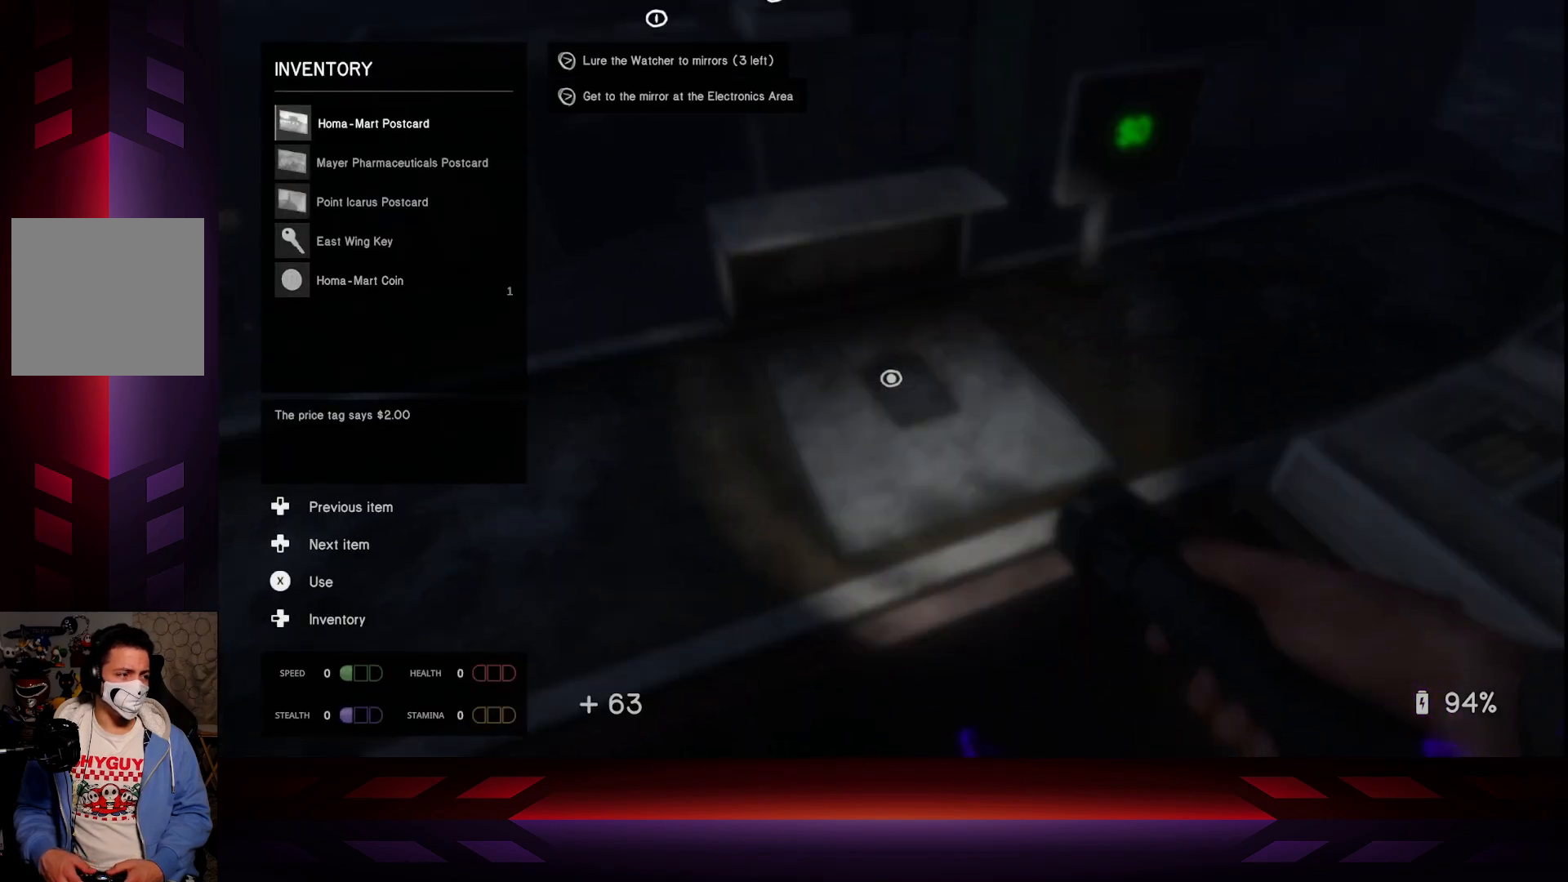
{"buttons": [], "left_stick": "center", "right_stick": "center", "events": [[300, "DPAD_DOWN", "down"], [417, "DPAD_DOWN", "up"]]}
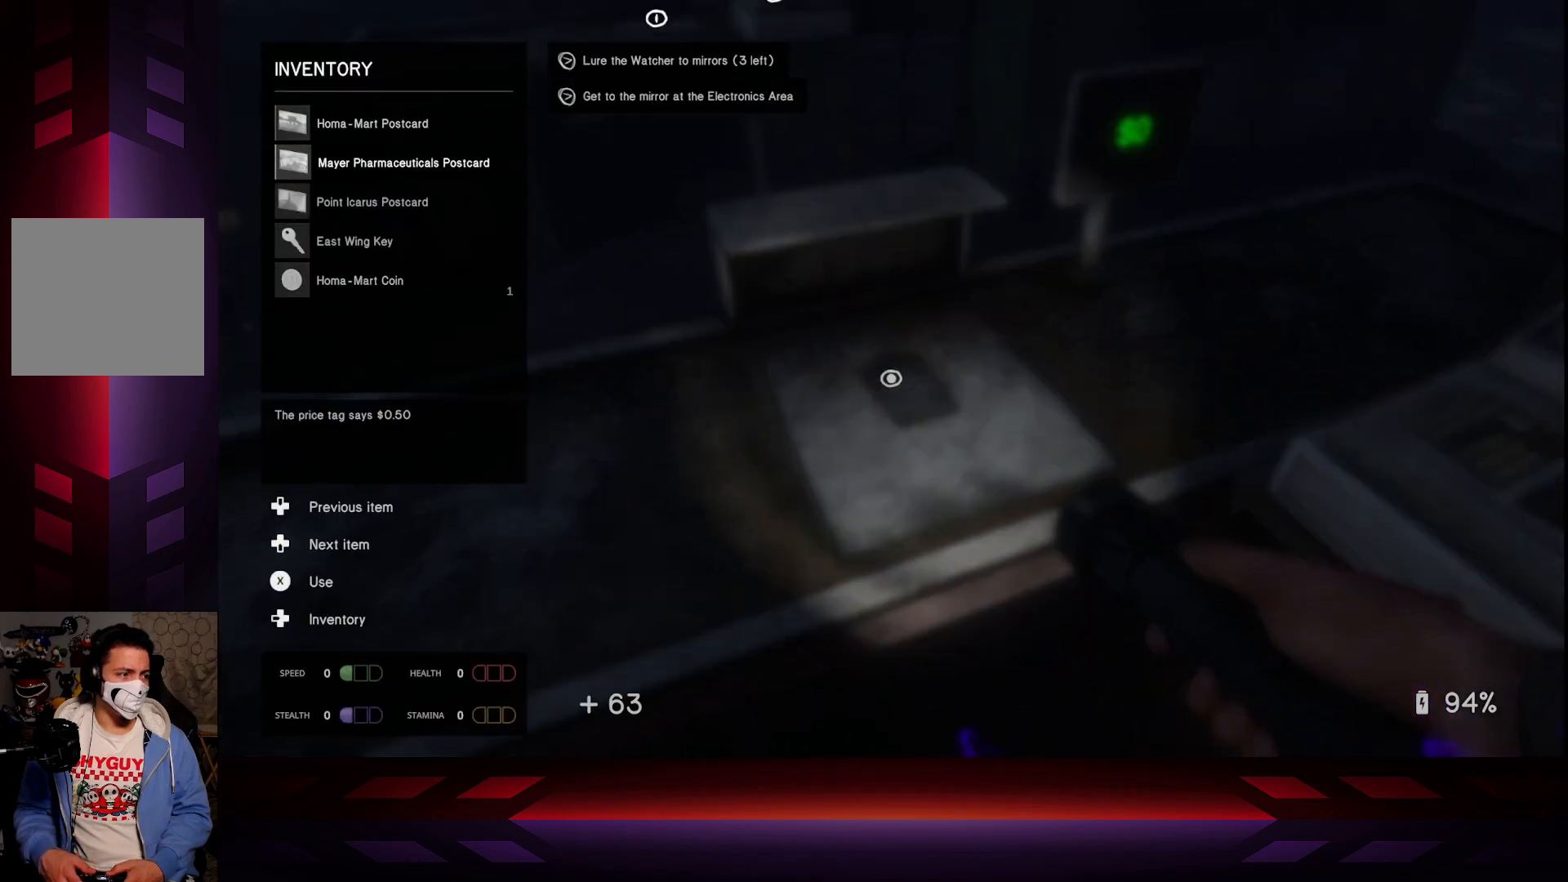
{"buttons": ["X"], "left_stick": "center", "right_stick": "center", "events": [[117, "DPAD_UP", "down"], [233, "DPAD_UP", "up"], [333, "X", "down"]]}
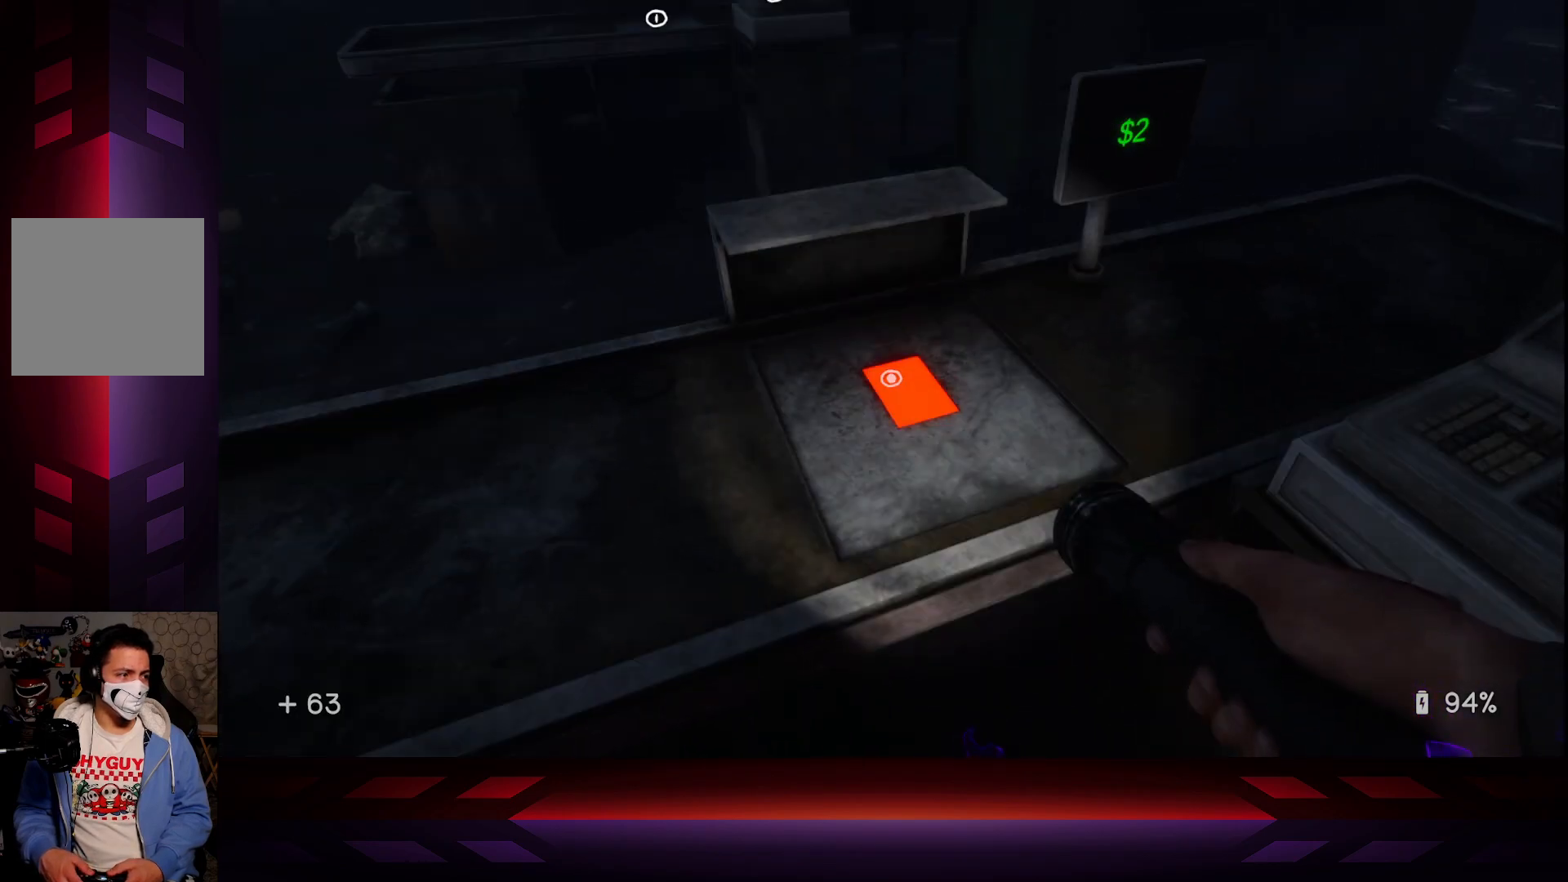
{"buttons": ["X"], "left_stick": "center", "right_stick": "center", "events": [[17, "X", "up"], [483, "X", "down"]]}
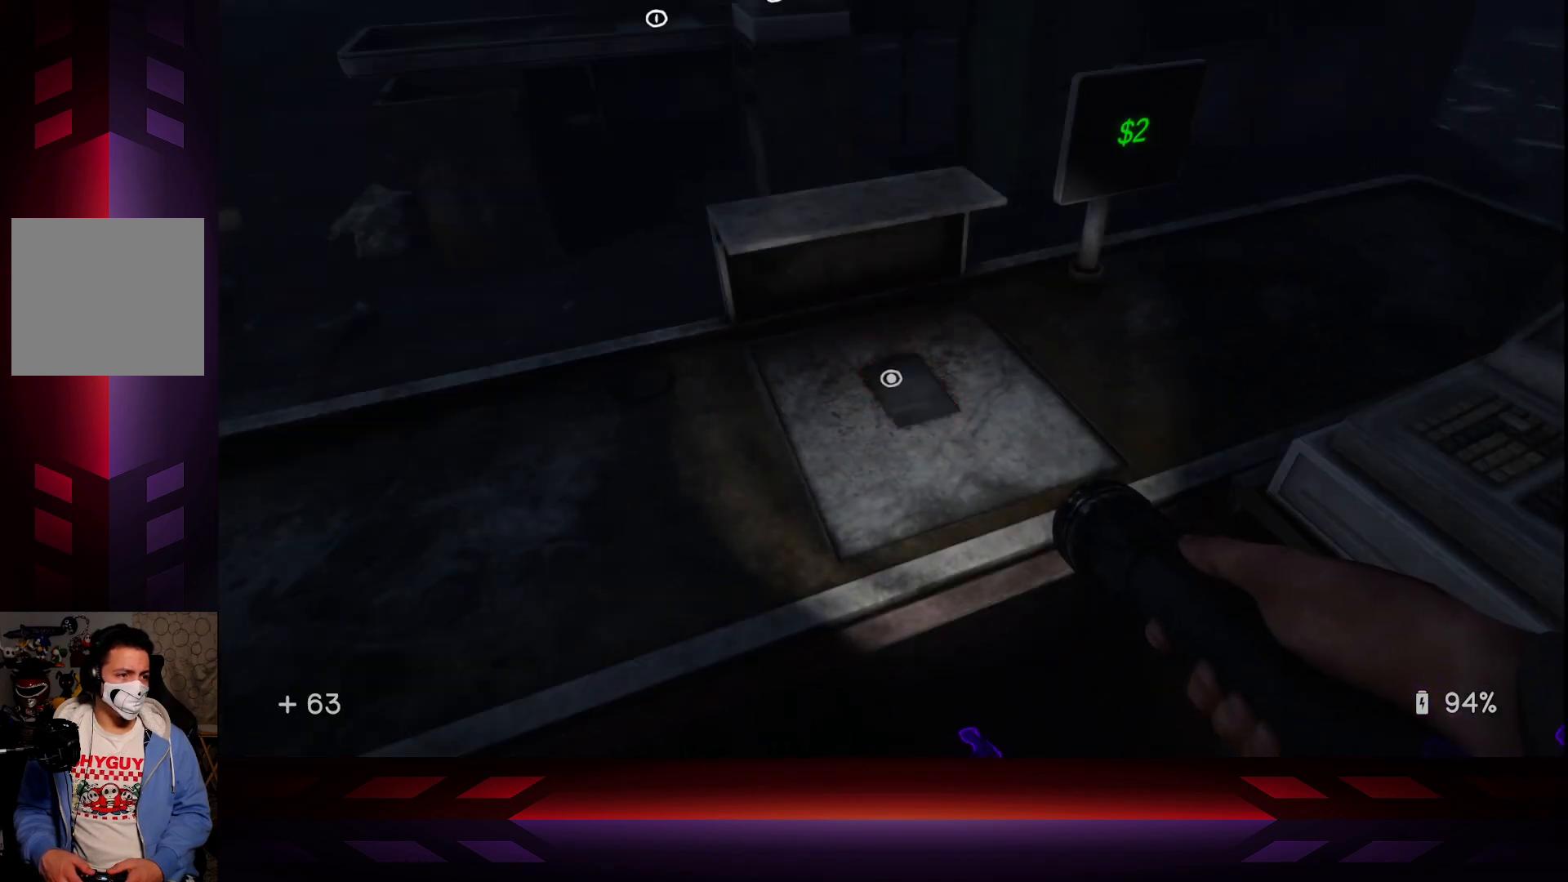
{"buttons": [], "left_stick": "center", "right_stick": "center", "events": [[167, "X", "up"]]}
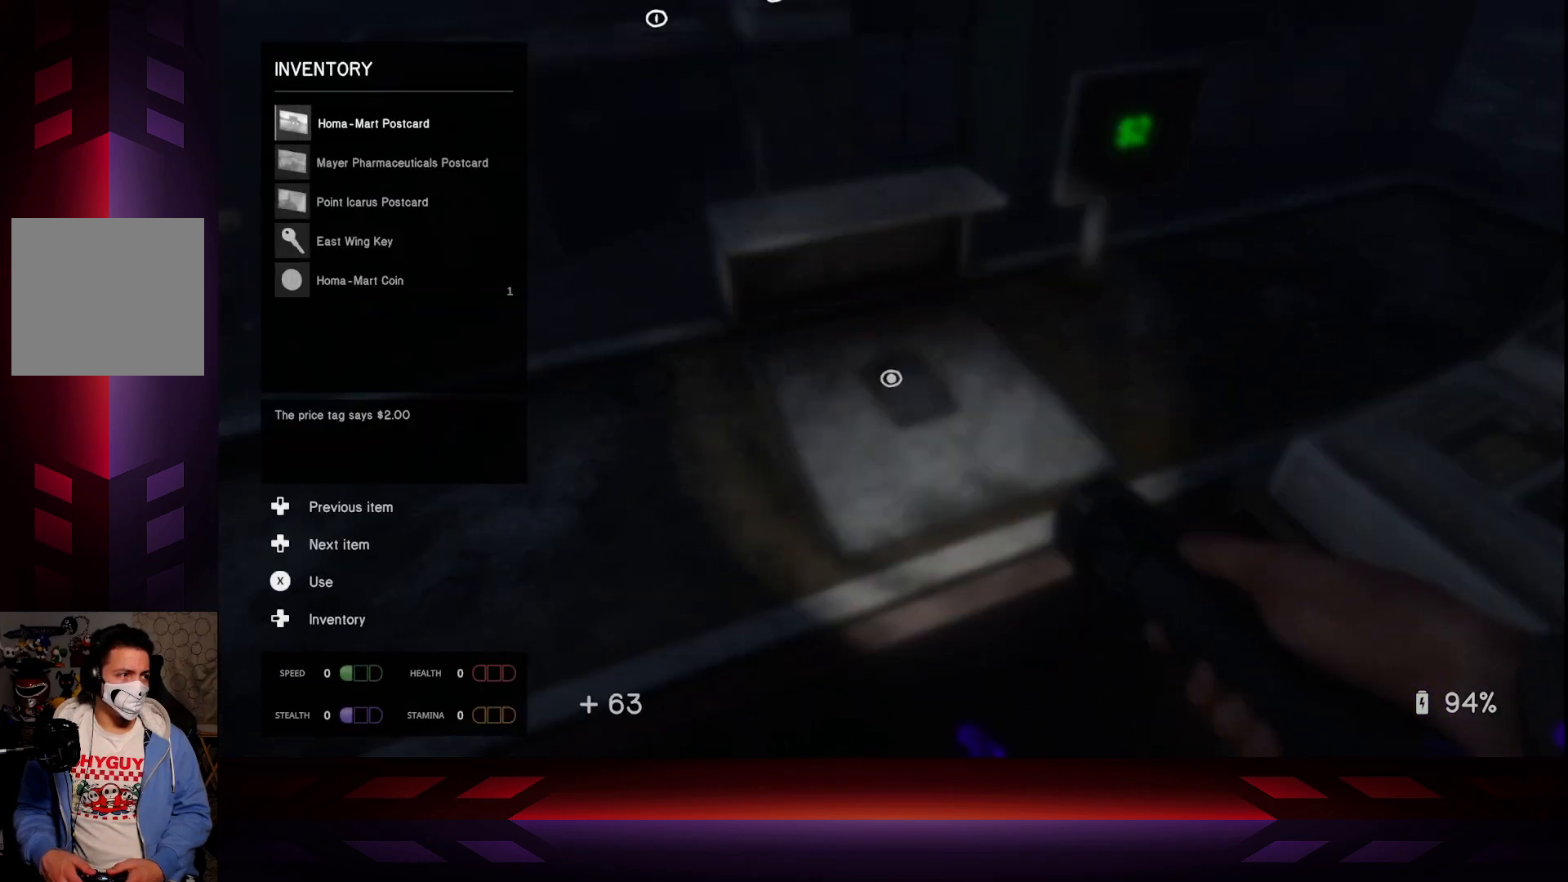
{"buttons": [], "left_stick": "center", "right_stick": "center", "events": [[217, "X", "down"], [417, "X", "up"]]}
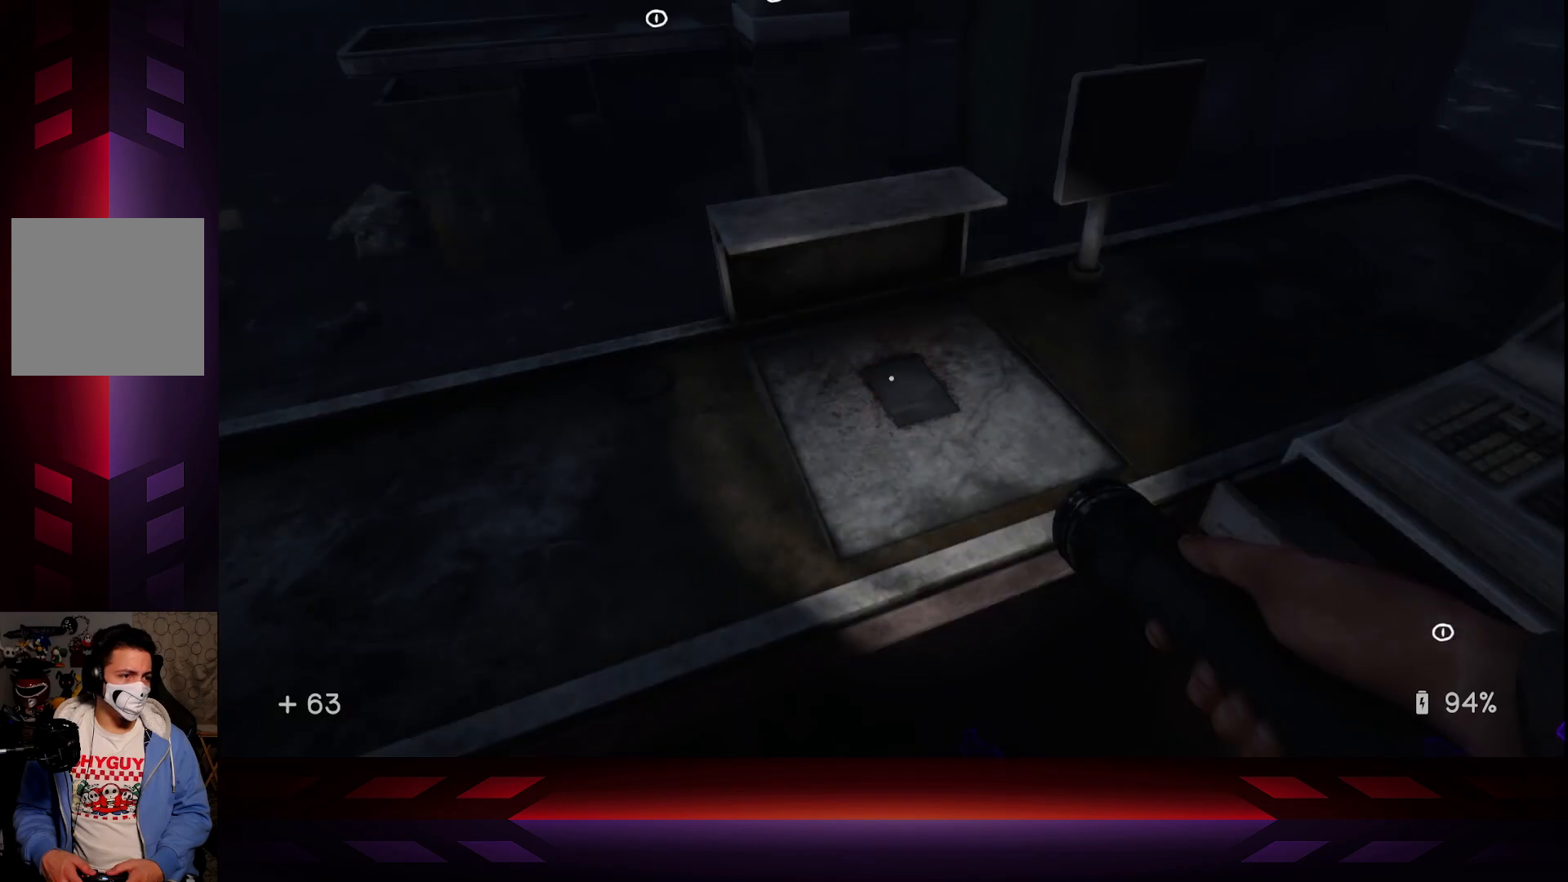
{"buttons": [], "left_stick": "center", "right_stick": "center", "events": [[350, "right_stick", "down"], [367, "left_stick", "down-right"], [500, "left_stick", "center"], [500, "right_stick", "center"]]}
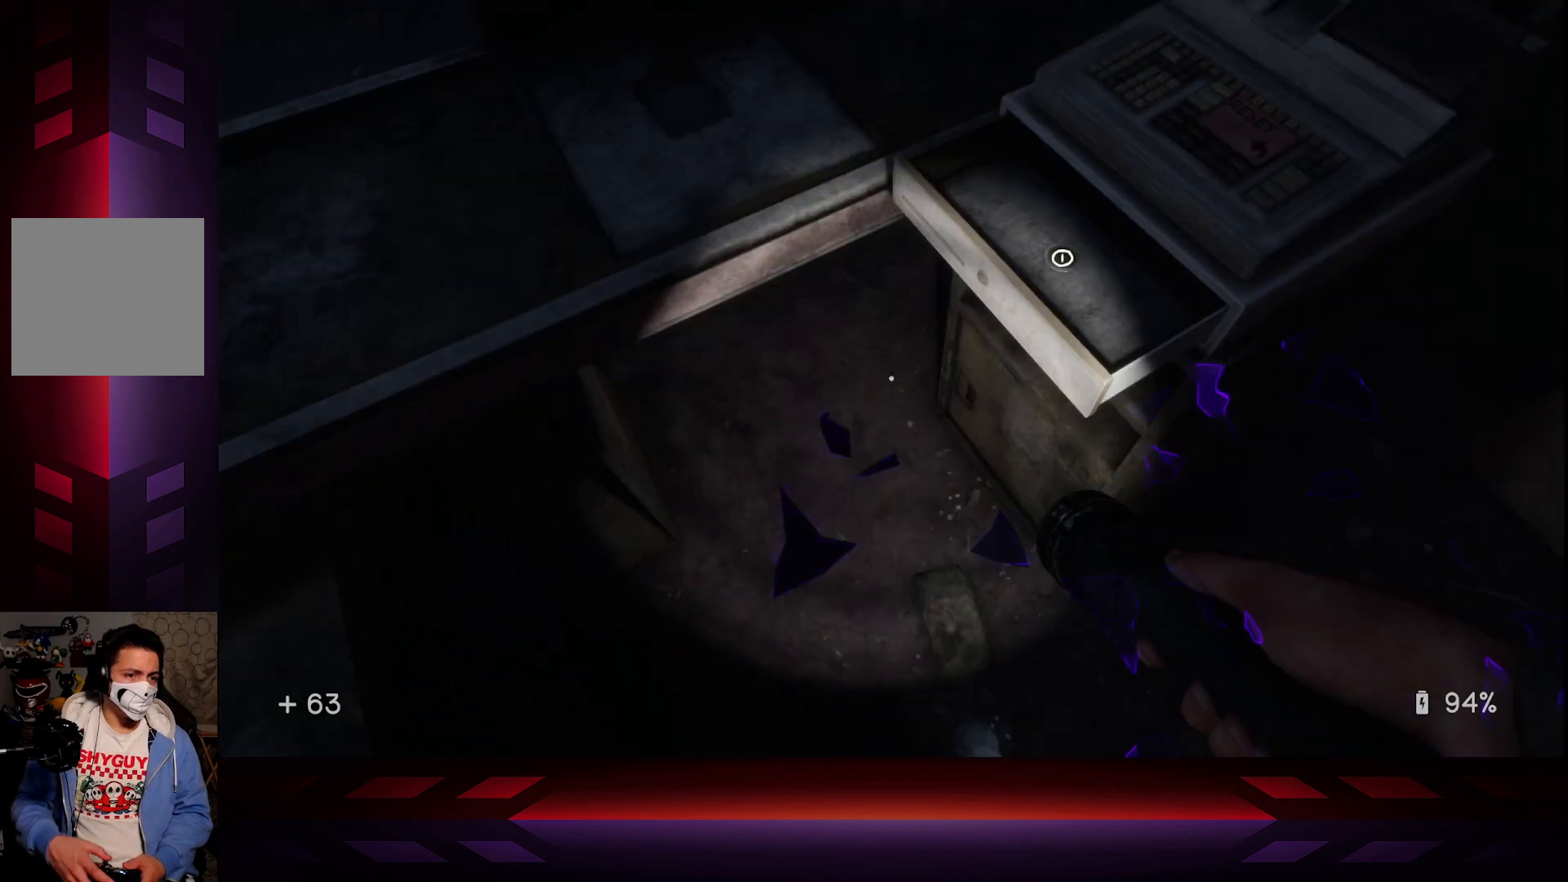
{"buttons": [], "left_stick": "center", "right_stick": "center", "events": [[233, "right_stick", "right"], [333, "right_stick", "center"]]}
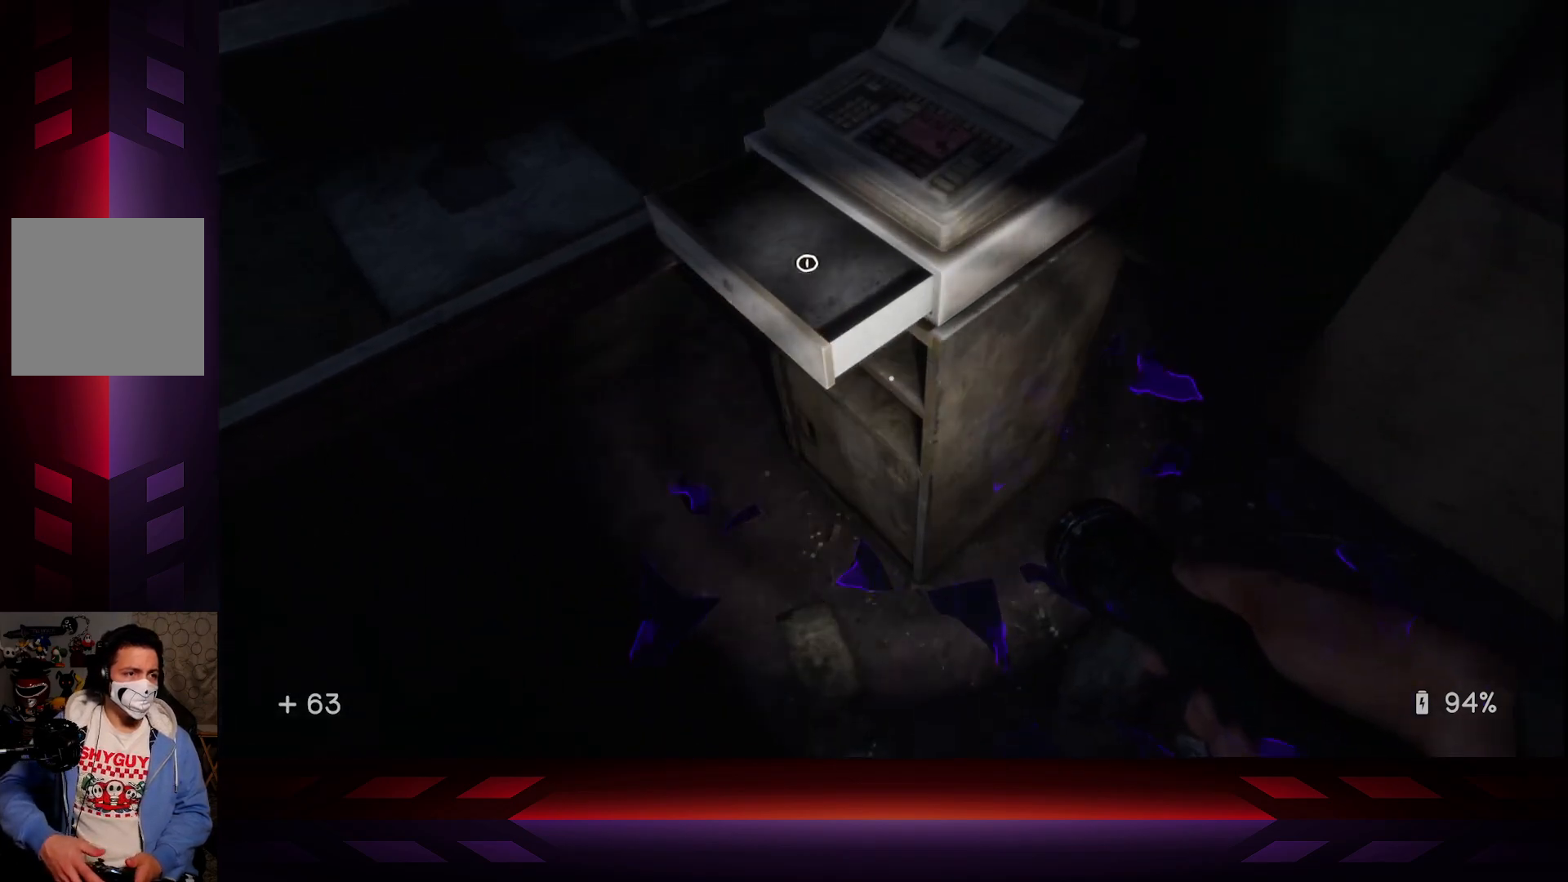
{"buttons": [], "left_stick": "center", "right_stick": "left", "events": [[167, "left_stick", "up"], [250, "left_stick", "center"], [433, "right_stick", "left"]]}
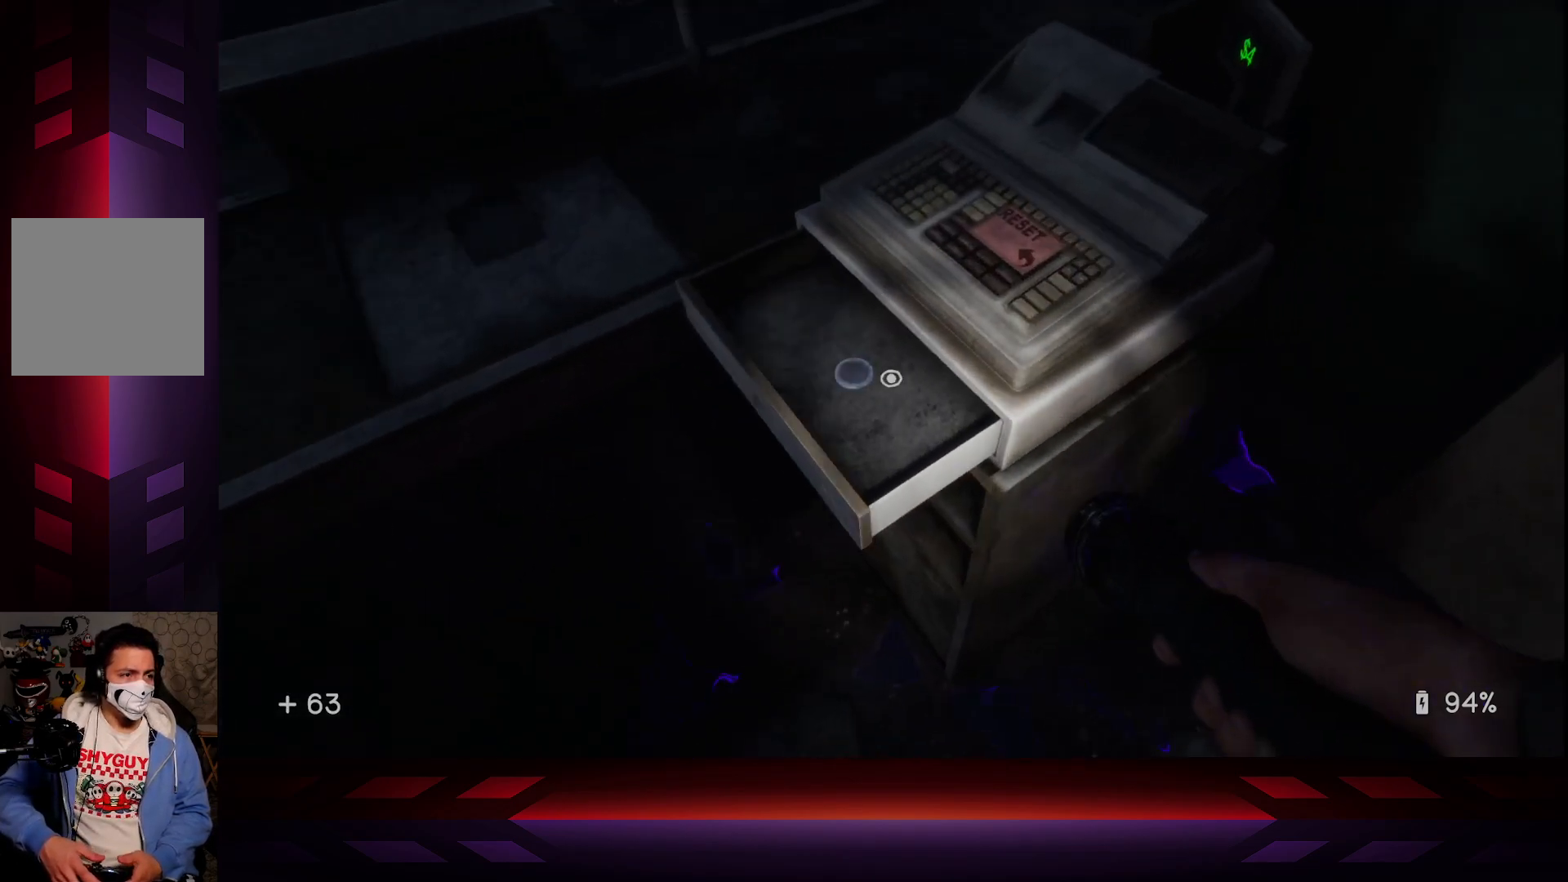
{"buttons": [], "left_stick": "center", "right_stick": "center", "events": [[33, "right_stick", "center"], [333, "X", "down"], [450, "X", "up"]]}
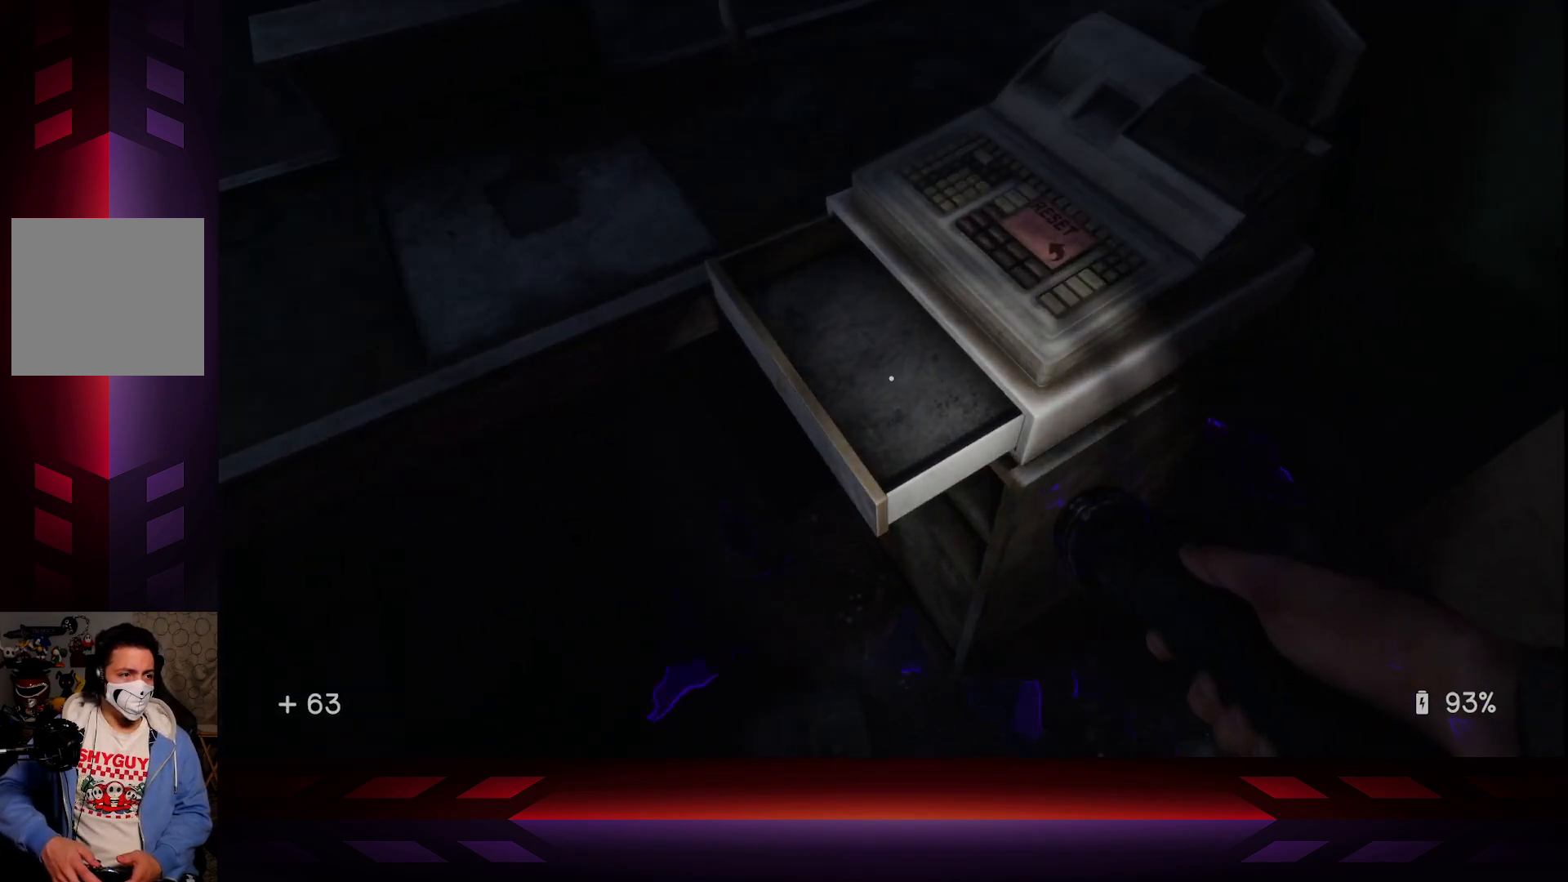
{"buttons": [], "left_stick": "center", "right_stick": "right", "events": [[317, "left_stick", "right"], [350, "right_stick", "right"], [450, "left_stick", "center"]]}
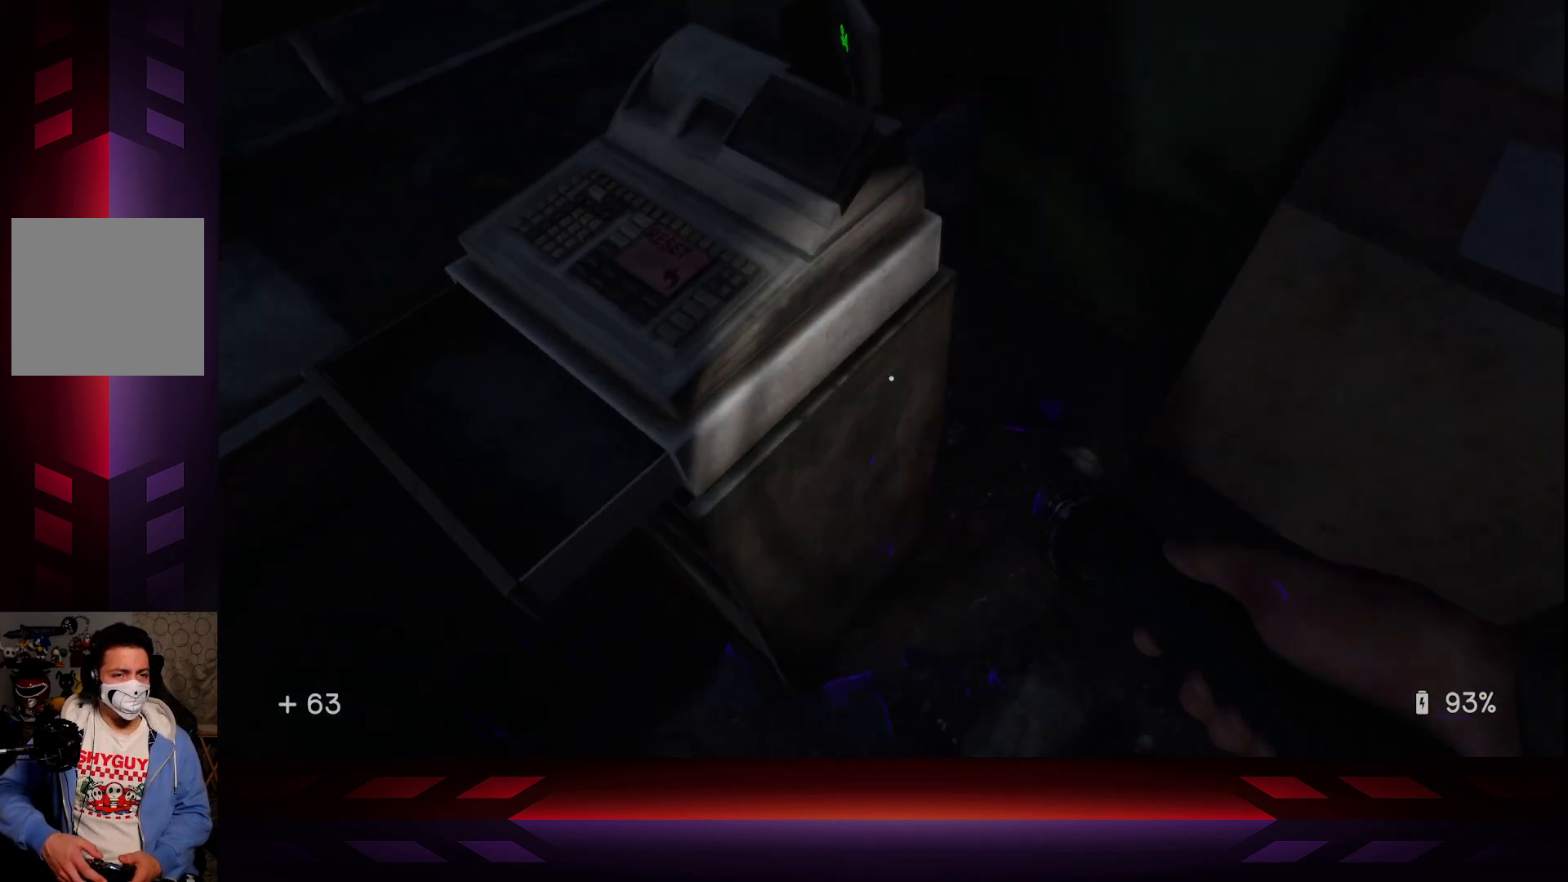
{"buttons": [], "left_stick": "up-right", "right_stick": "center", "events": [[50, "right_stick", "up-right"], [350, "left_stick", "up-right"], [400, "right_stick", "center"]]}
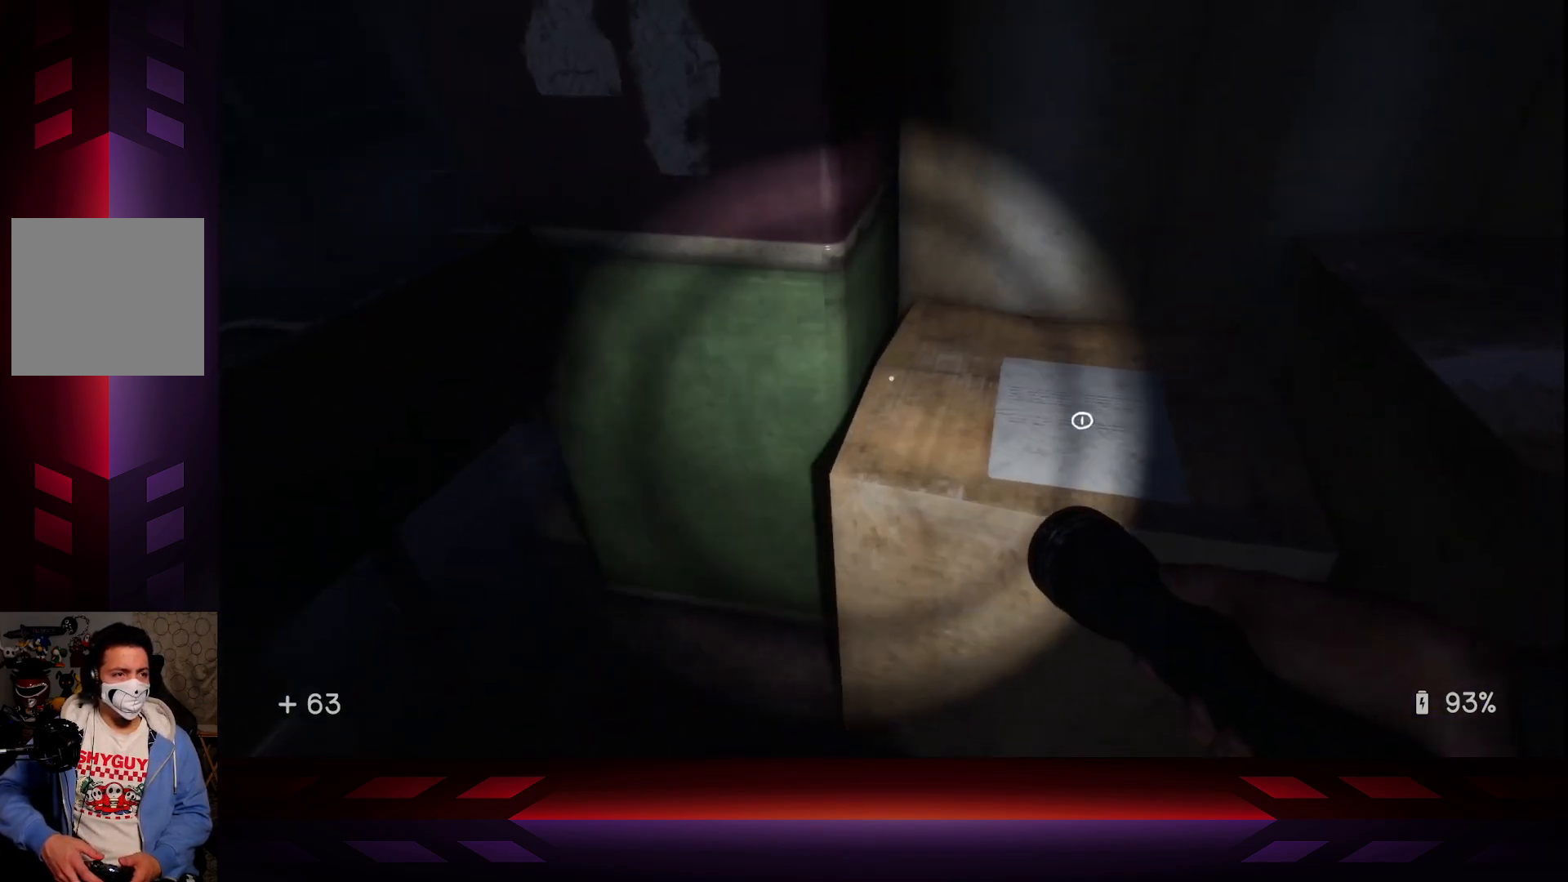
{"buttons": [], "left_stick": "center", "right_stick": "center", "events": [[50, "left_stick", "center"], [183, "right_stick", "down"], [283, "right_stick", "center"]]}
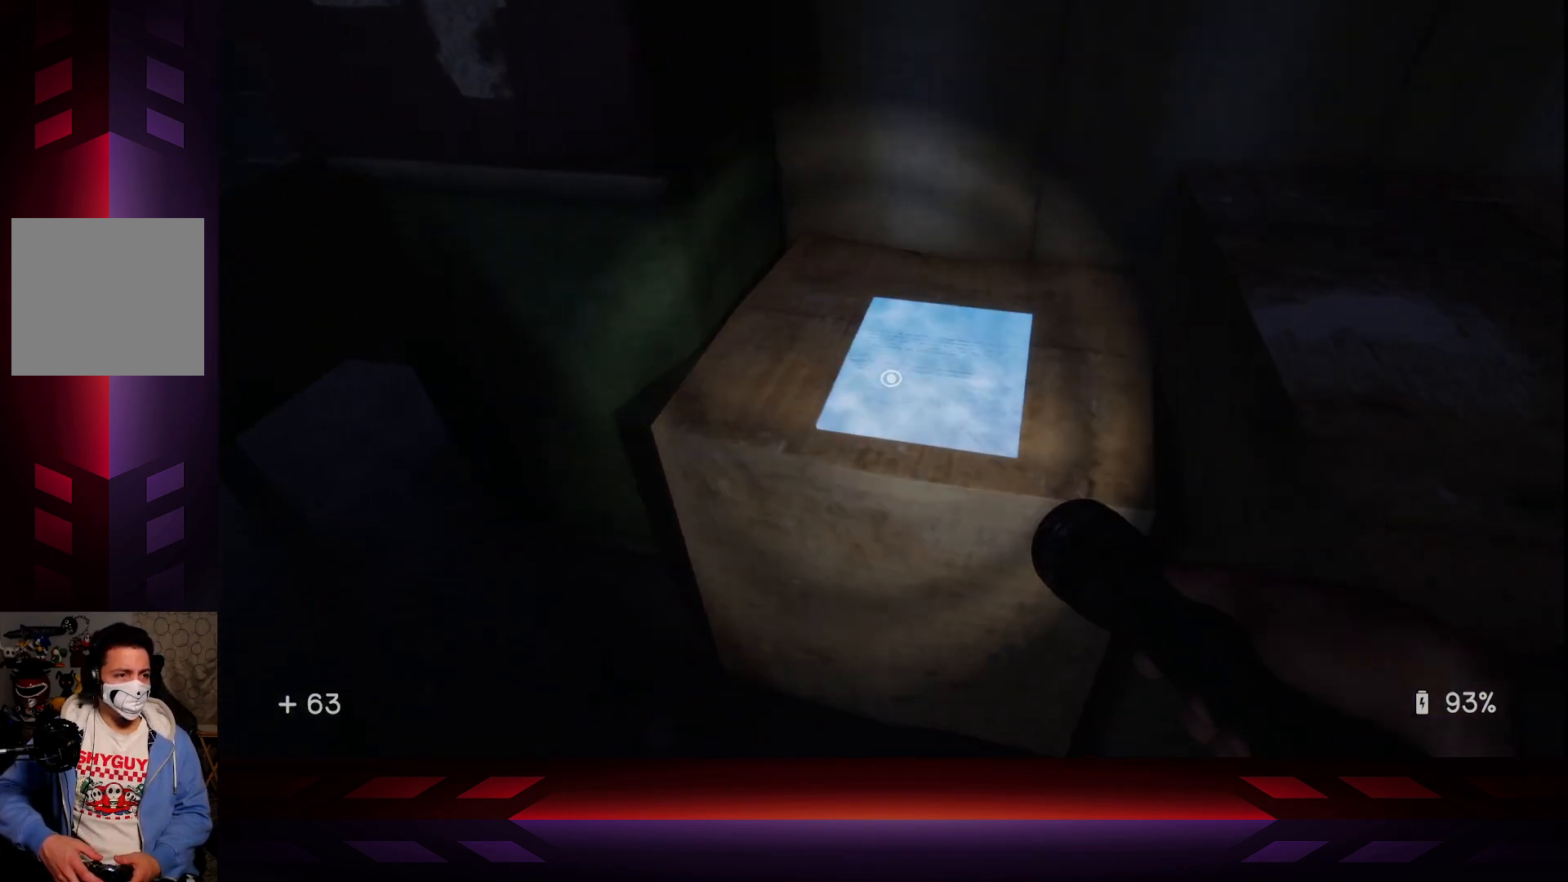
{"buttons": [], "left_stick": "center", "right_stick": "center", "events": [[83, "X", "down"], [217, "X", "up"]]}
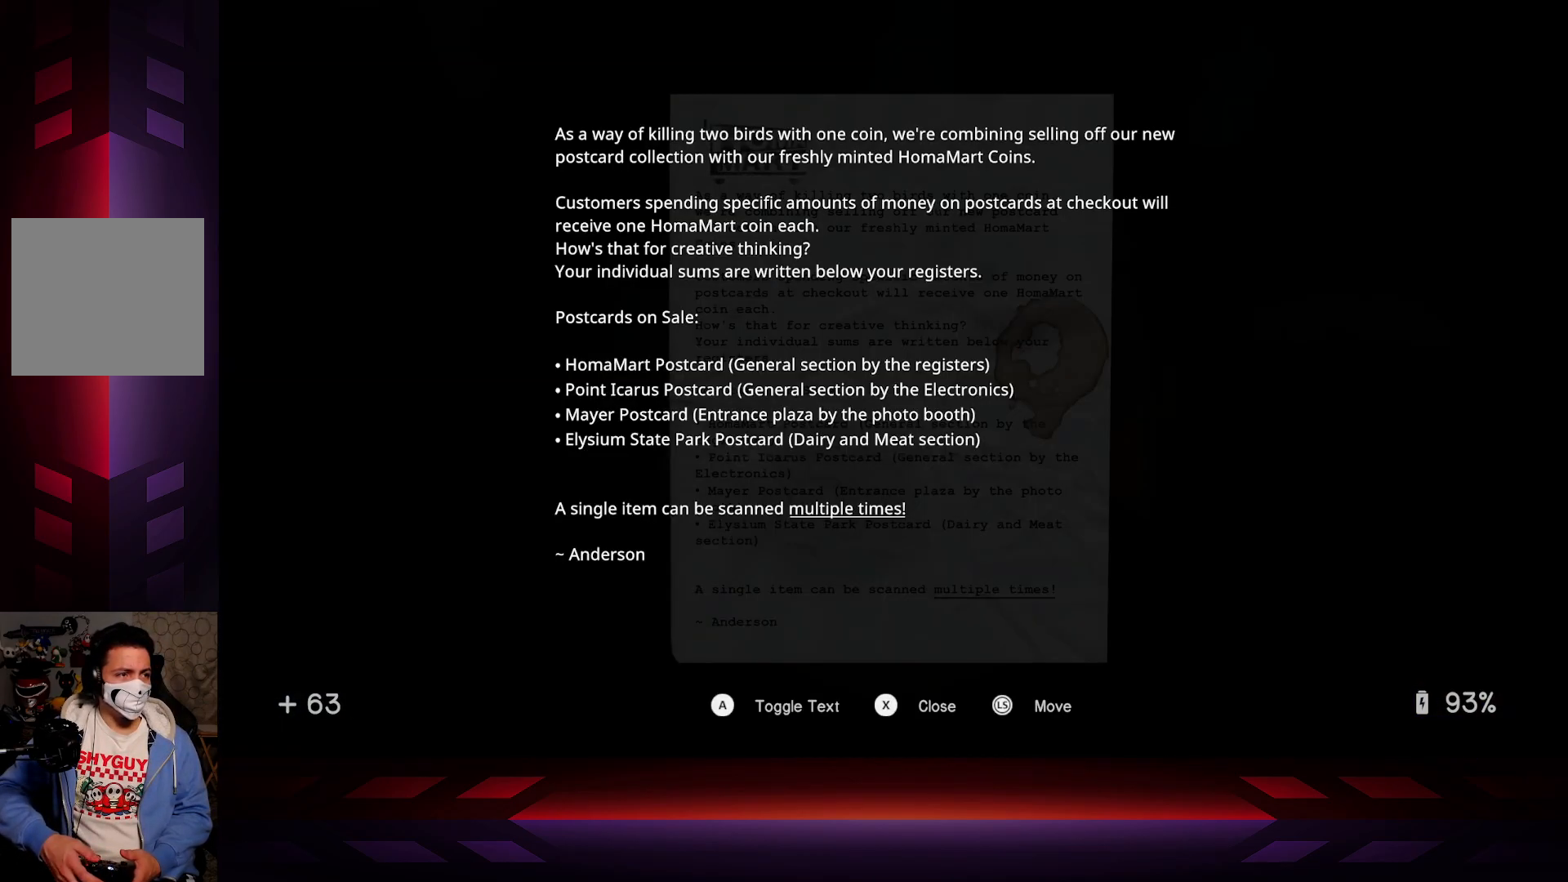
{"buttons": [], "left_stick": "center", "right_stick": "center", "events": []}
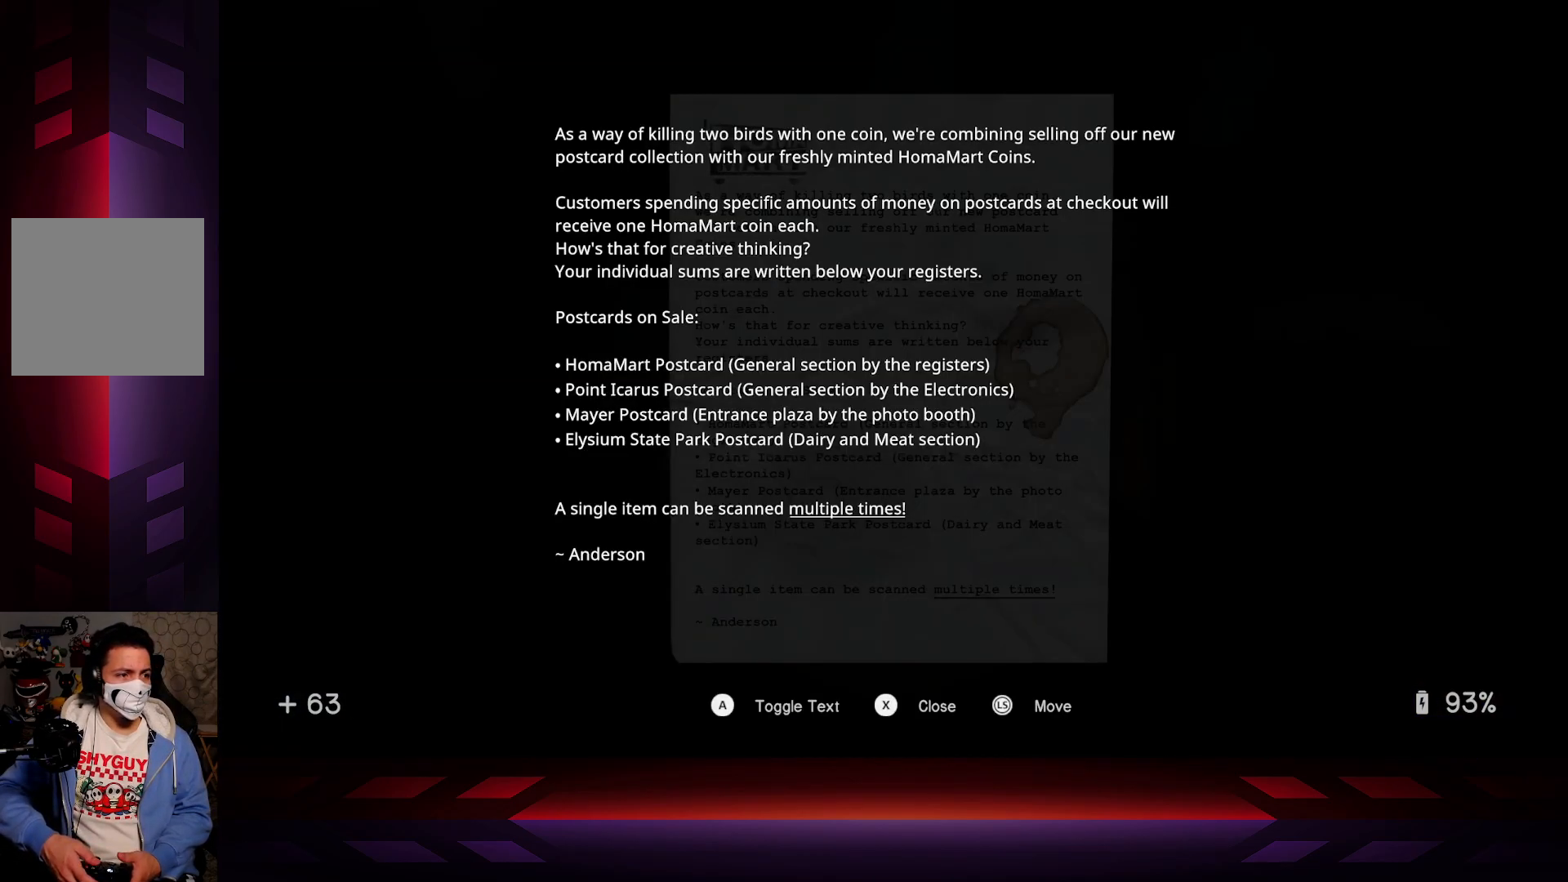
{"buttons": [], "left_stick": "down-left", "right_stick": "center", "events": [[267, "B", "down"], [383, "B", "up"], [383, "left_stick", "down-left"]]}
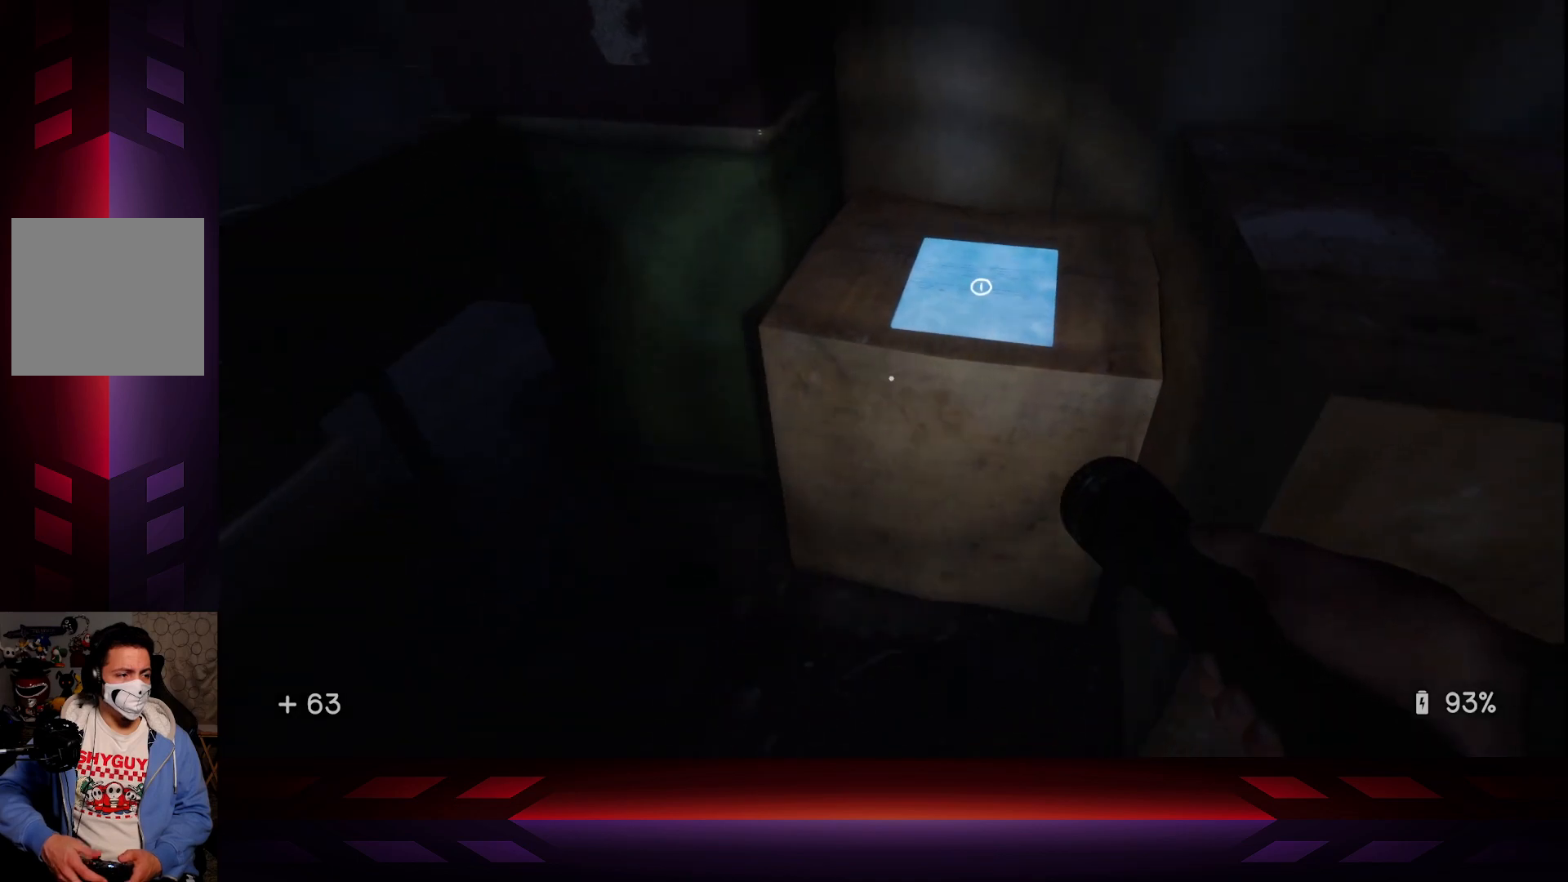
{"buttons": [], "left_stick": "left", "right_stick": "center", "events": [[67, "right_stick", "left"], [333, "right_stick", "center"], [383, "left_stick", "left"]]}
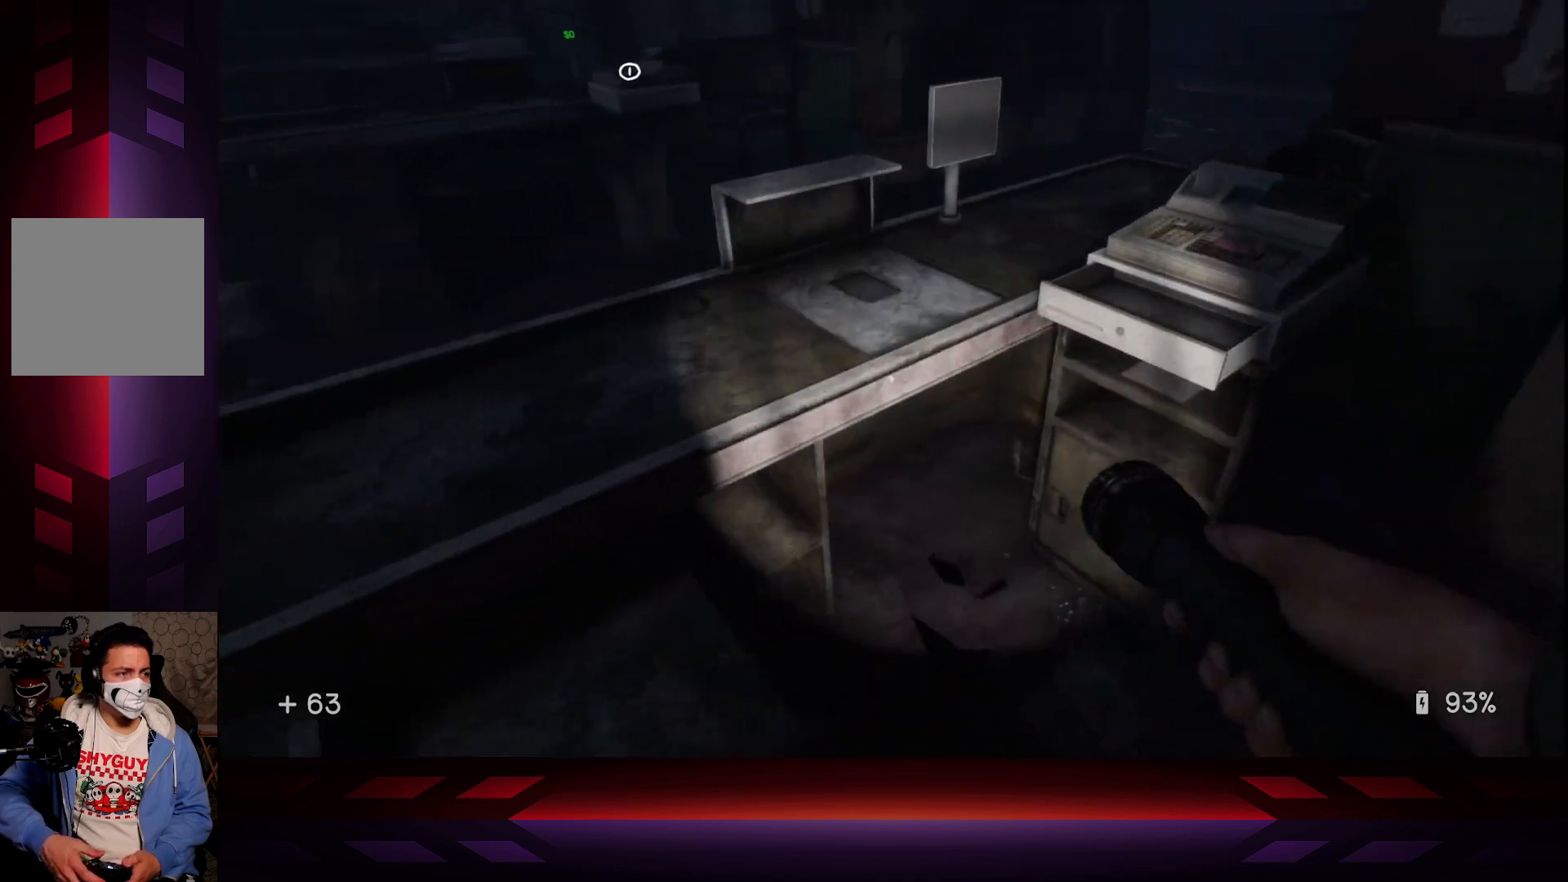
{"buttons": [], "left_stick": "left", "right_stick": "center", "events": [[67, "right_stick", "up"], [217, "right_stick", "center"]]}
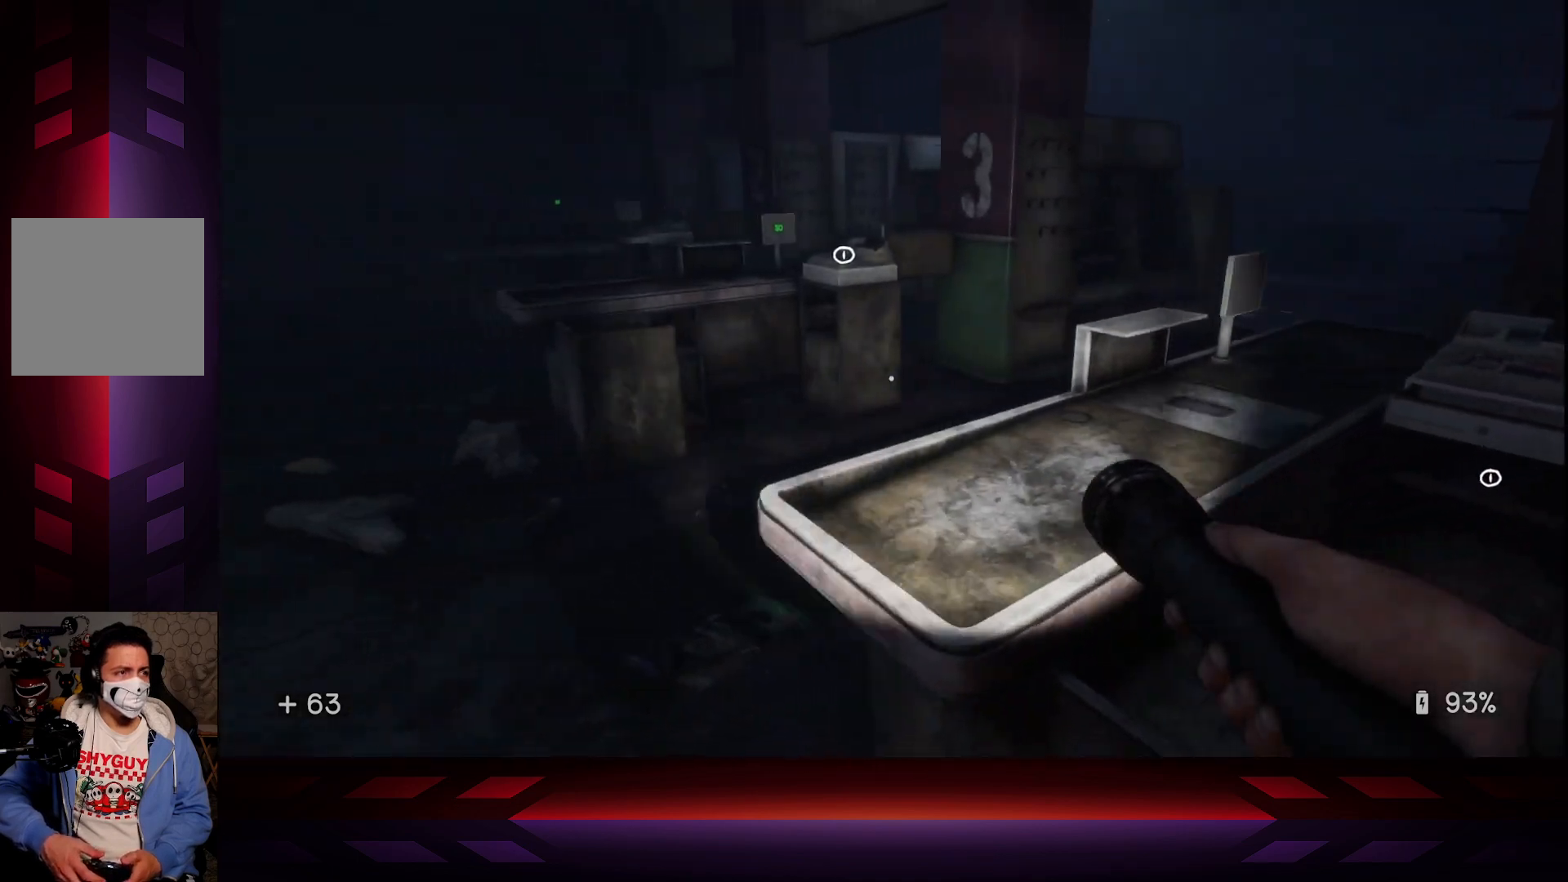
{"buttons": [], "left_stick": "up", "right_stick": "center", "events": [[33, "left_stick", "up-left"], [333, "left_stick", "up"]]}